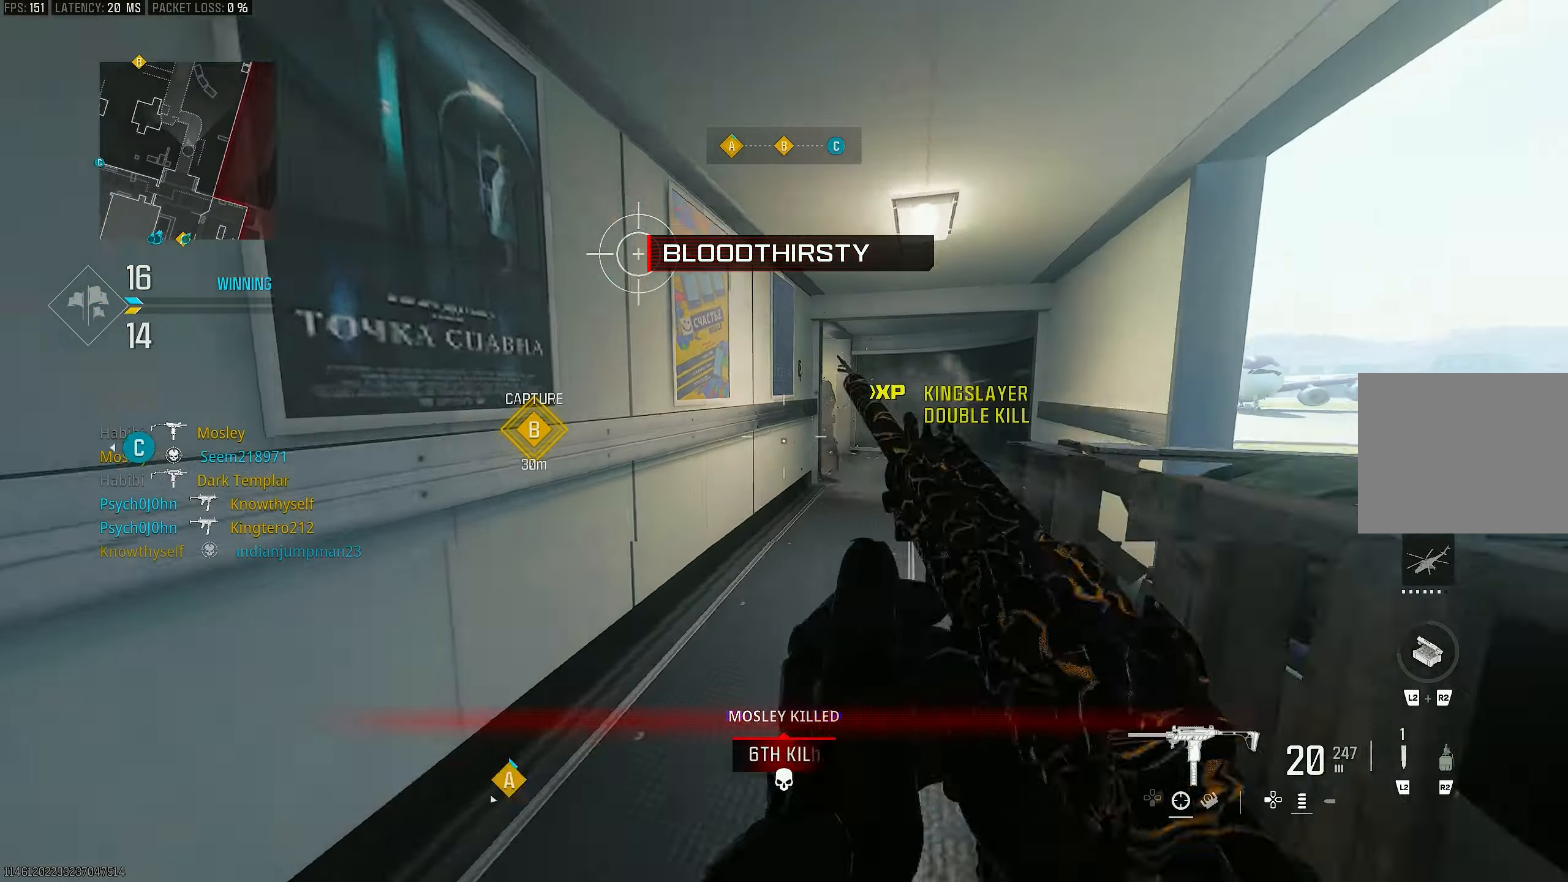
Gameplay with a controller (PlayStation layout); each line is a JSON object with the inputs held at the frame after it. "events" lists button and stick changes between this image and that frame as [ms after this image, input, new state], when the widget could be followed in between.
{"buttons": [], "left_stick": "up", "right_stick": "right", "events": [[117, "right_stick", "down-right"], [217, "right_stick", "down"], [283, "L1", "up"], [317, "R1", "up"], [317, "right_stick", "down-left"], [350, "L3", "down"], [417, "right_stick", "right"], [450, "L3", "up"], [450, "left_stick", "up"]]}
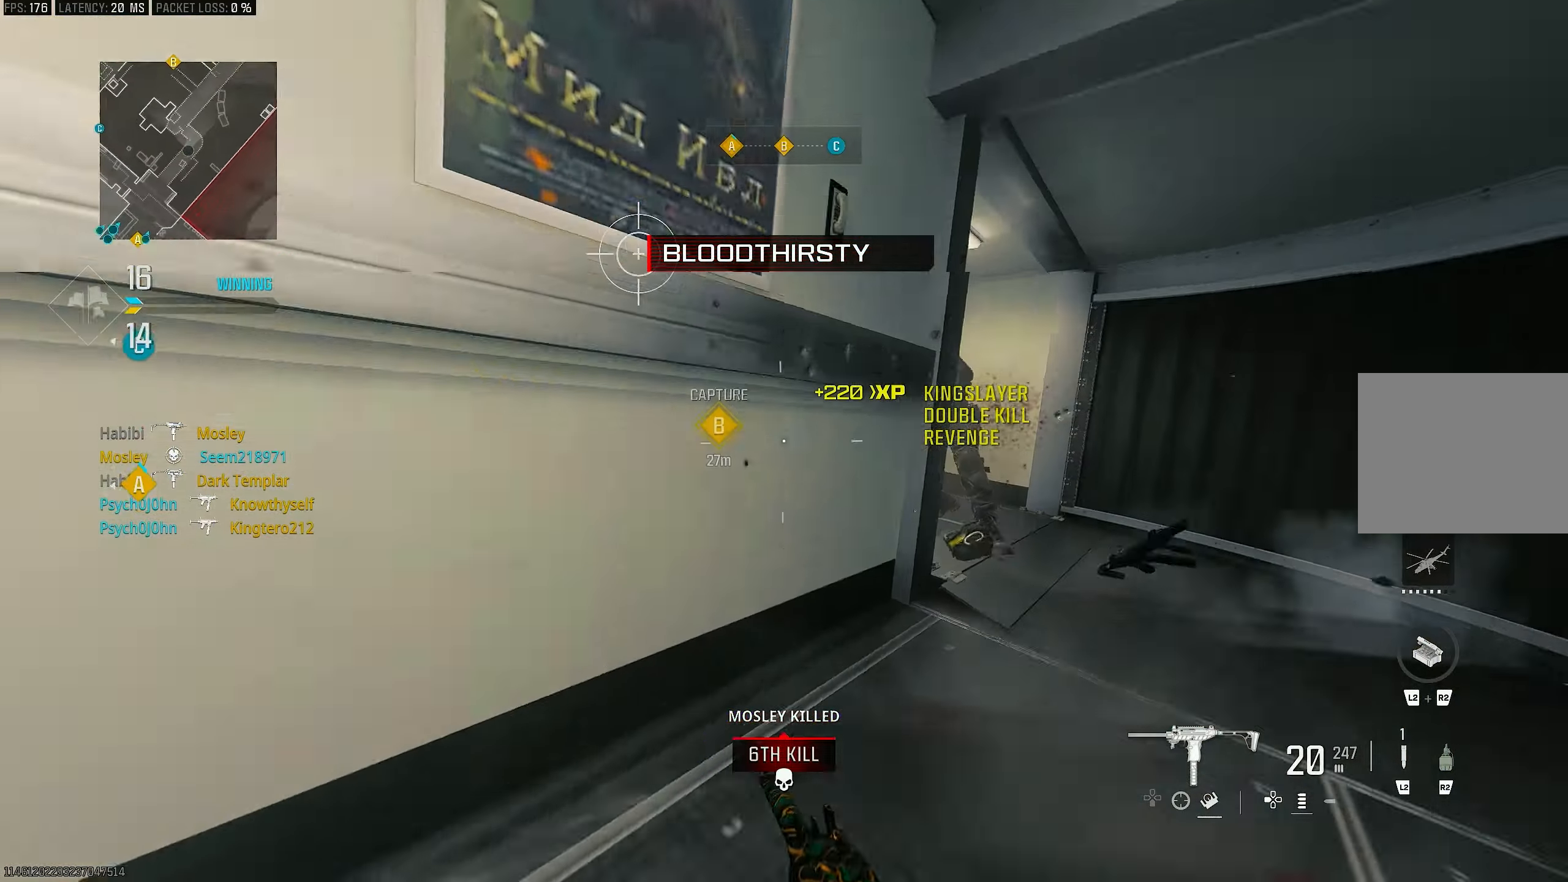
{"buttons": [], "left_stick": "up-right", "right_stick": "left", "events": [[117, "R3", "down"], [117, "right_stick", "center"], [250, "R3", "up"], [250, "right_stick", "left"], [283, "left_stick", "up-right"]]}
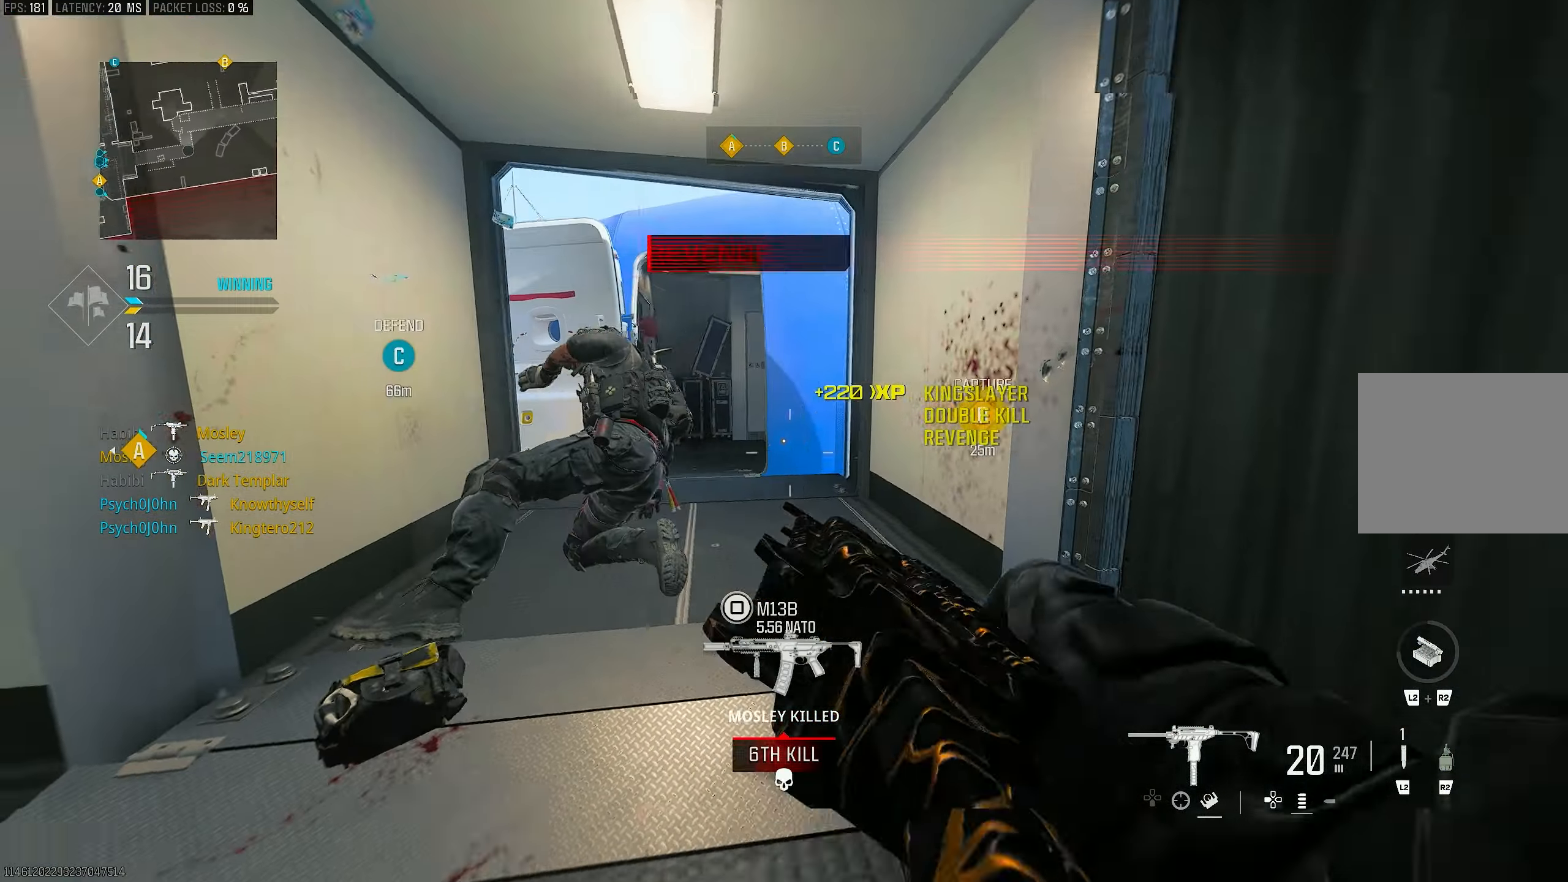
{"buttons": ["CROSS", "L1"], "left_stick": "up-left", "right_stick": "left", "events": [[17, "right_stick", "center"], [50, "L1", "down"], [117, "right_stick", "left"], [417, "CROSS", "down"], [450, "left_stick", "up-left"]]}
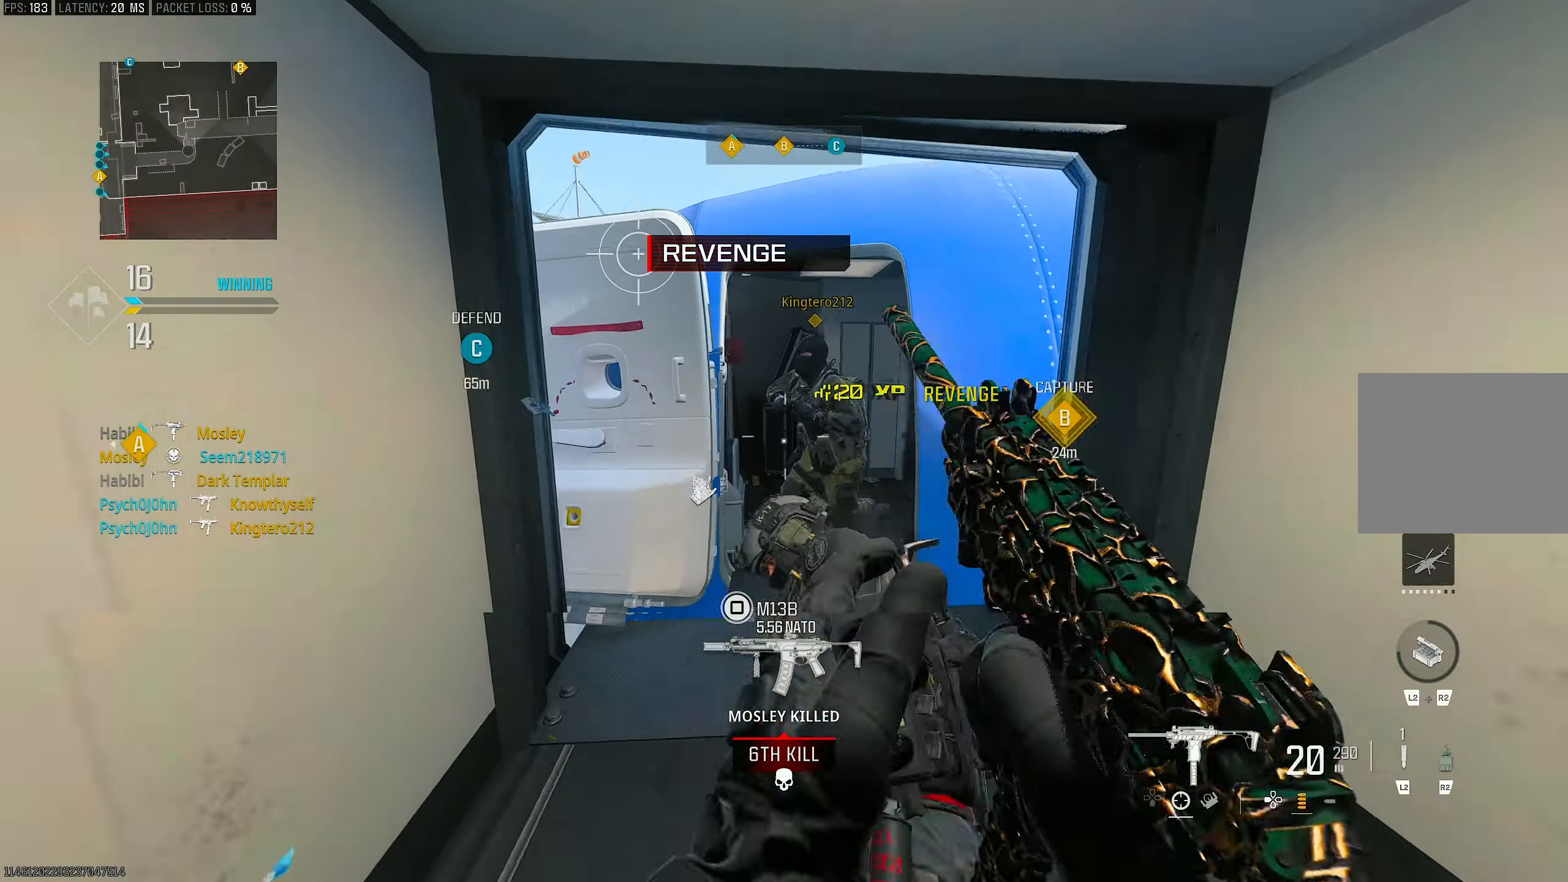
{"buttons": ["L1", "R1"], "left_stick": "center", "right_stick": "center", "events": [[50, "CROSS", "up"], [50, "left_stick", "left"], [50, "right_stick", "center"], [217, "L1", "up"], [217, "left_stick", "up-left"], [383, "L3", "down"], [383, "left_stick", "up"], [450, "L3", "up"], [483, "L1", "down"], [483, "R1", "down"], [483, "left_stick", "center"]]}
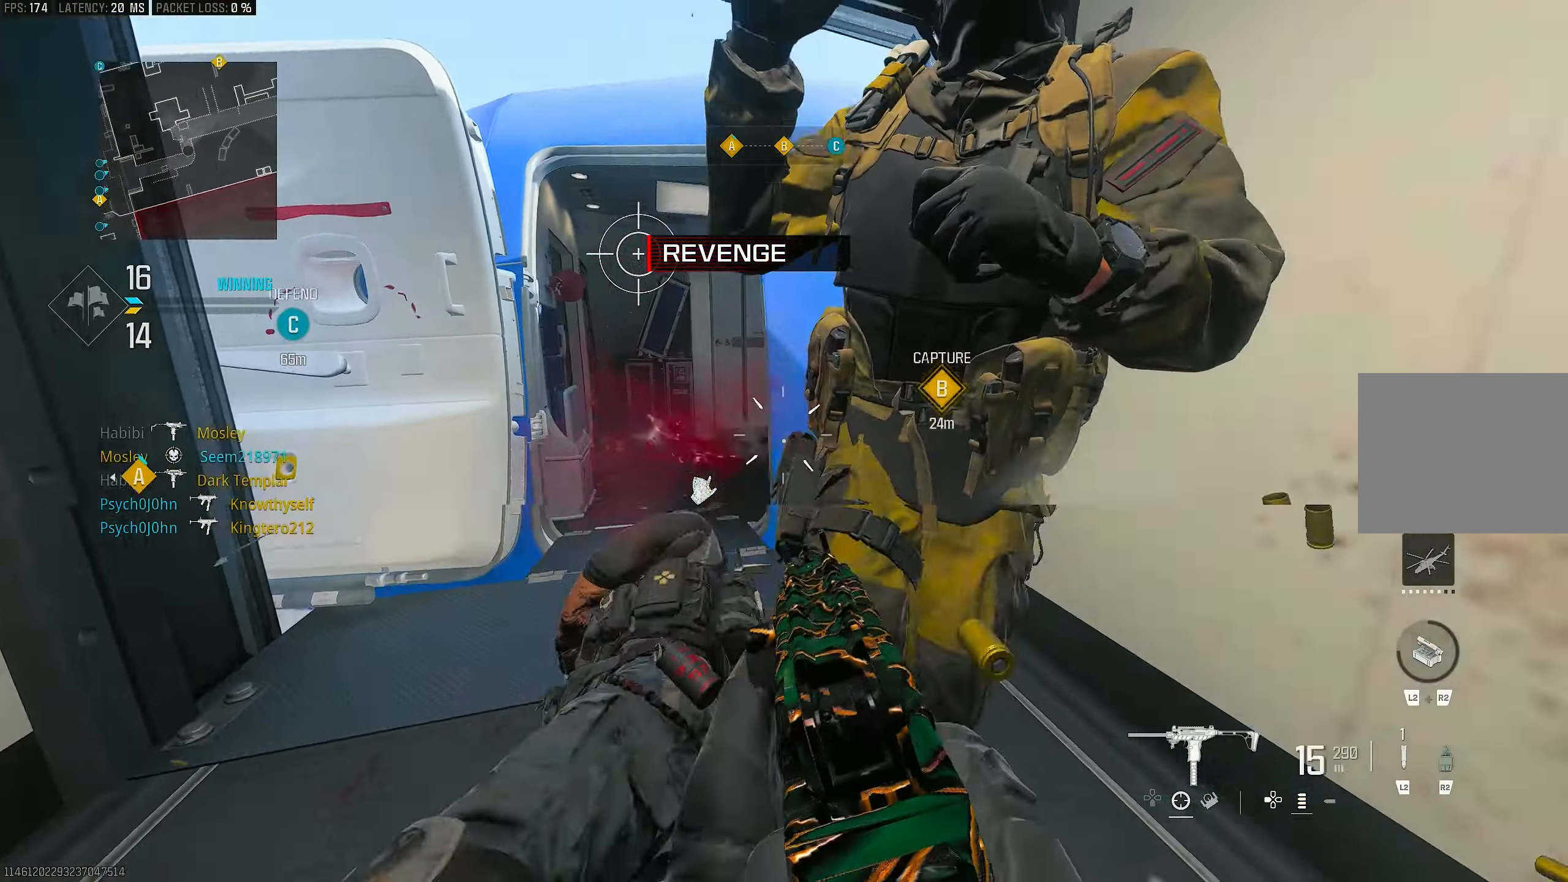
{"buttons": ["R1", "R3"], "left_stick": "down-right", "right_stick": "up", "events": [[17, "left_stick", "down-right"], [150, "R3", "down"], [150, "right_stick", "up"], [183, "L1", "up"]]}
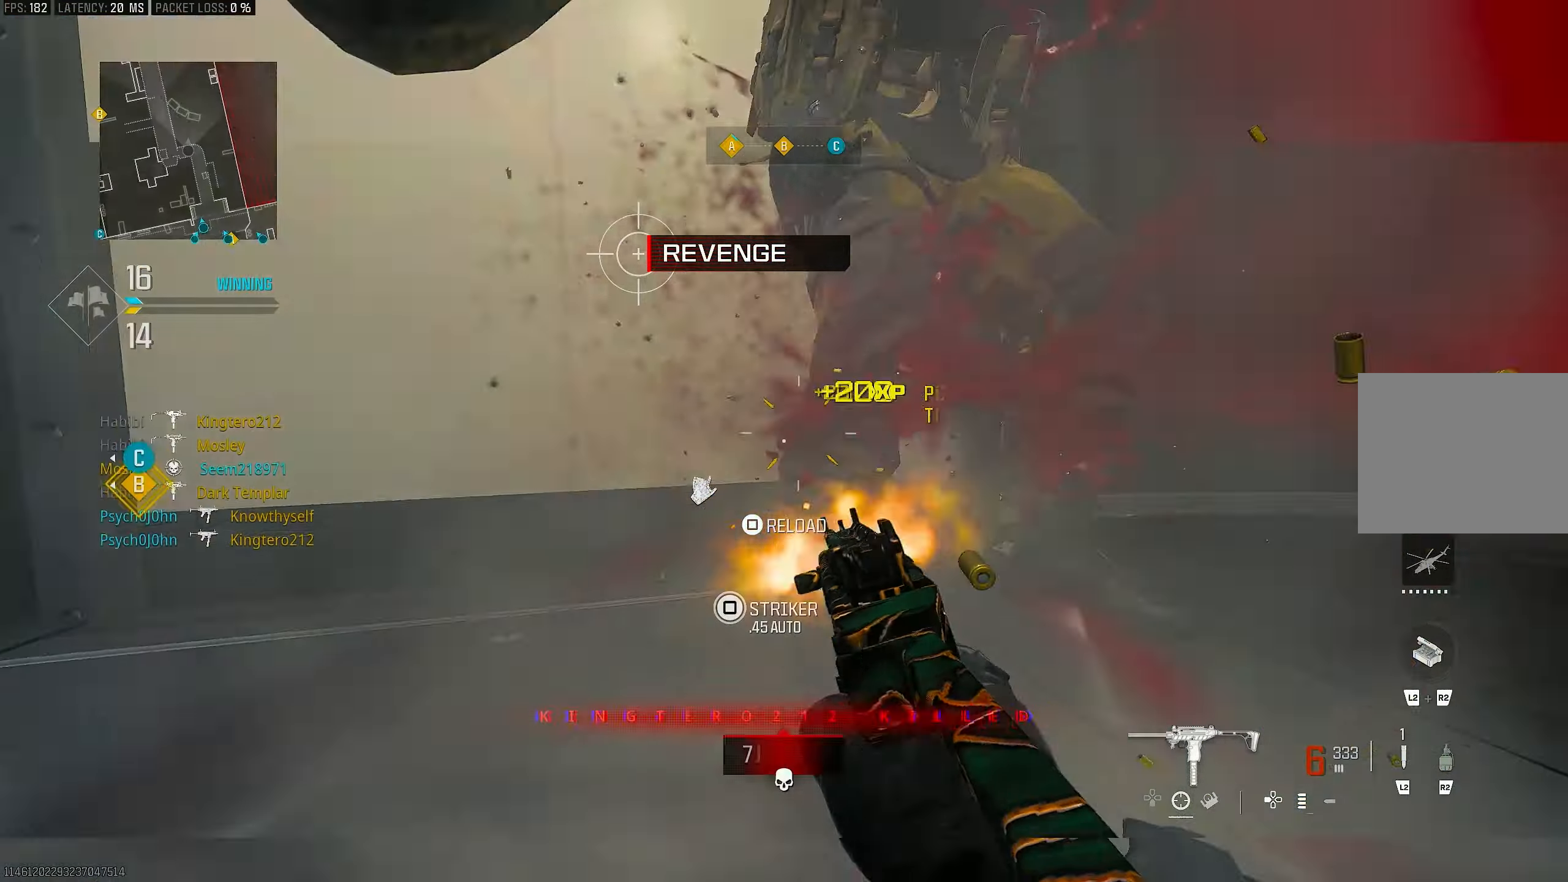
{"buttons": [], "left_stick": "left", "right_stick": "down-left", "events": [[50, "right_stick", "up-right"], [83, "R3", "up"], [183, "left_stick", "center"], [250, "left_stick", "left"], [283, "CROSS", "down"], [283, "right_stick", "right"], [417, "CROSS", "up"], [417, "right_stick", "down"], [483, "R1", "up"], [483, "right_stick", "down-left"]]}
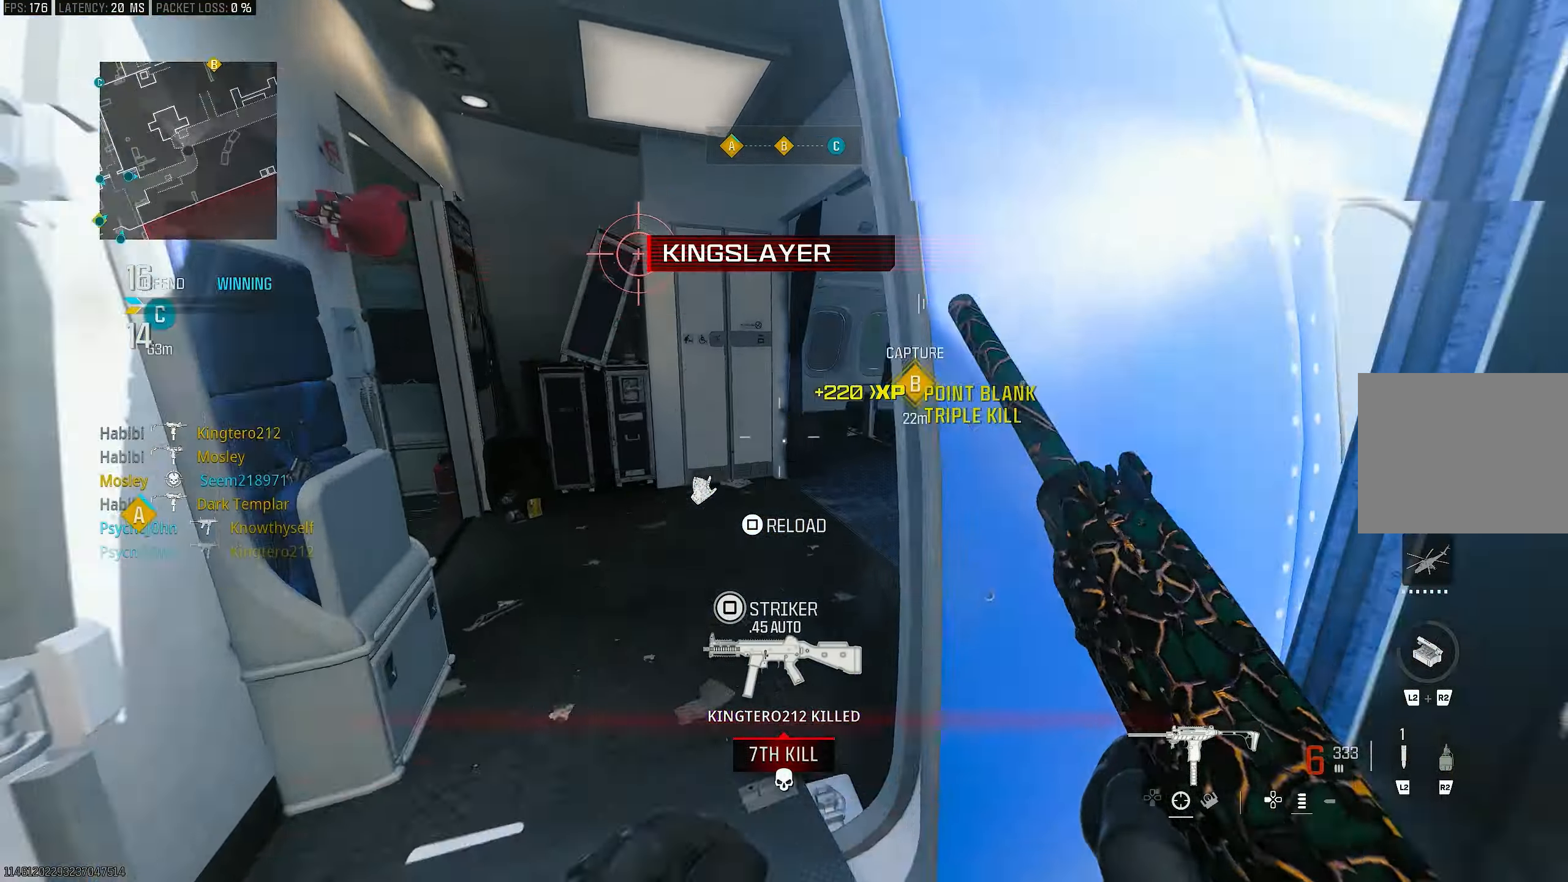
{"buttons": [], "left_stick": "up-left", "right_stick": "up-right", "events": [[117, "left_stick", "up-left"], [117, "right_stick", "left"], [183, "L3", "down"], [250, "right_stick", "center"], [283, "L3", "up"], [317, "right_stick", "up"], [417, "right_stick", "up-right"]]}
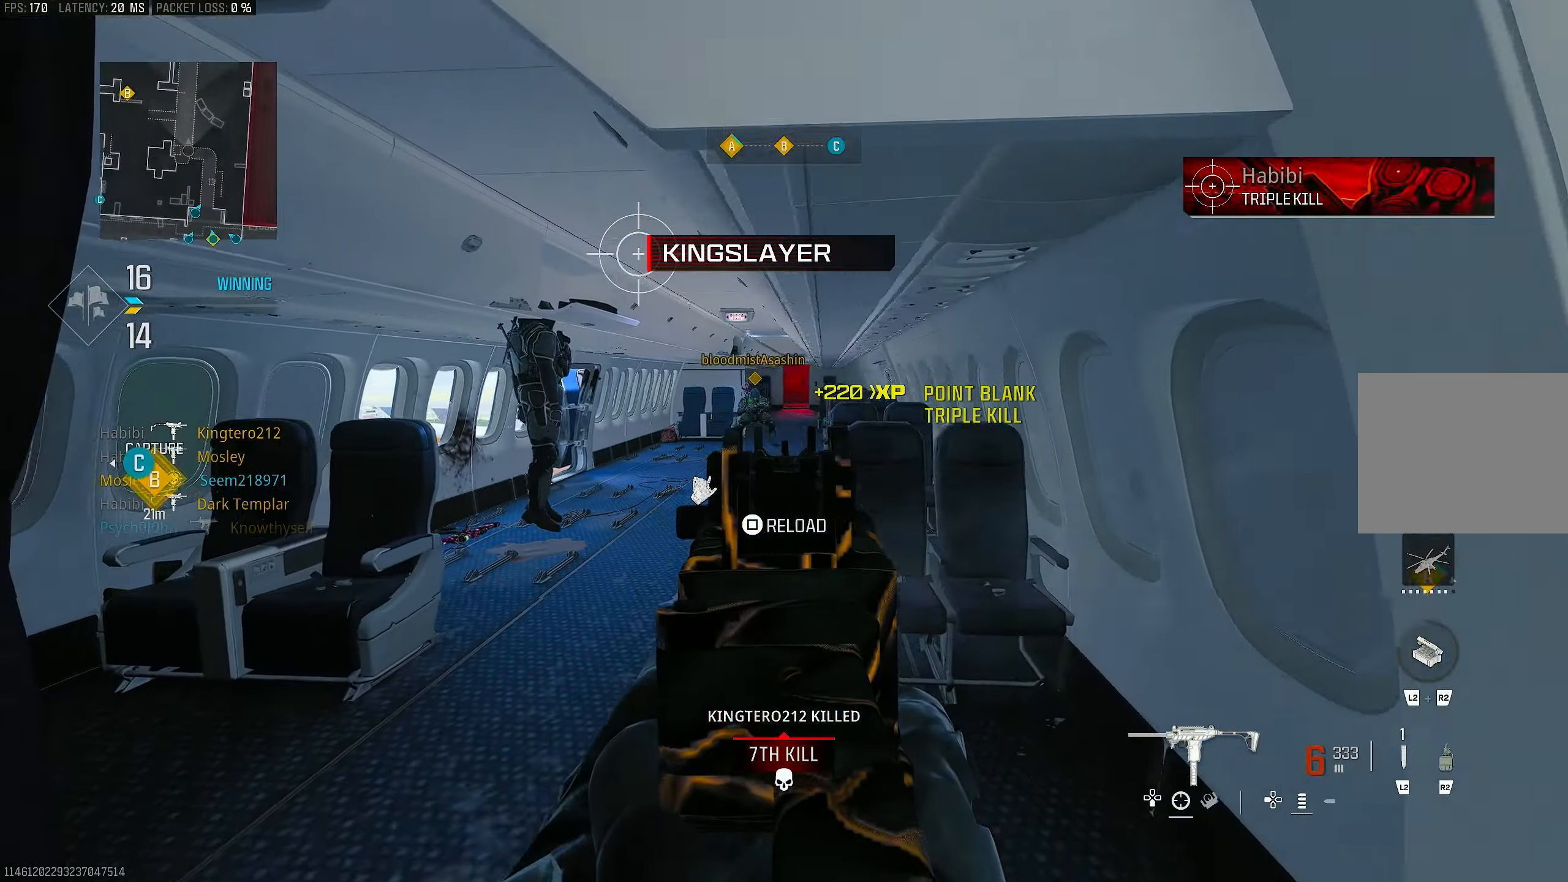
{"buttons": ["L1"], "left_stick": "center", "right_stick": "up-left", "events": [[17, "L1", "down"], [217, "right_stick", "center"], [467, "right_stick", "up-left"], [483, "left_stick", "center"]]}
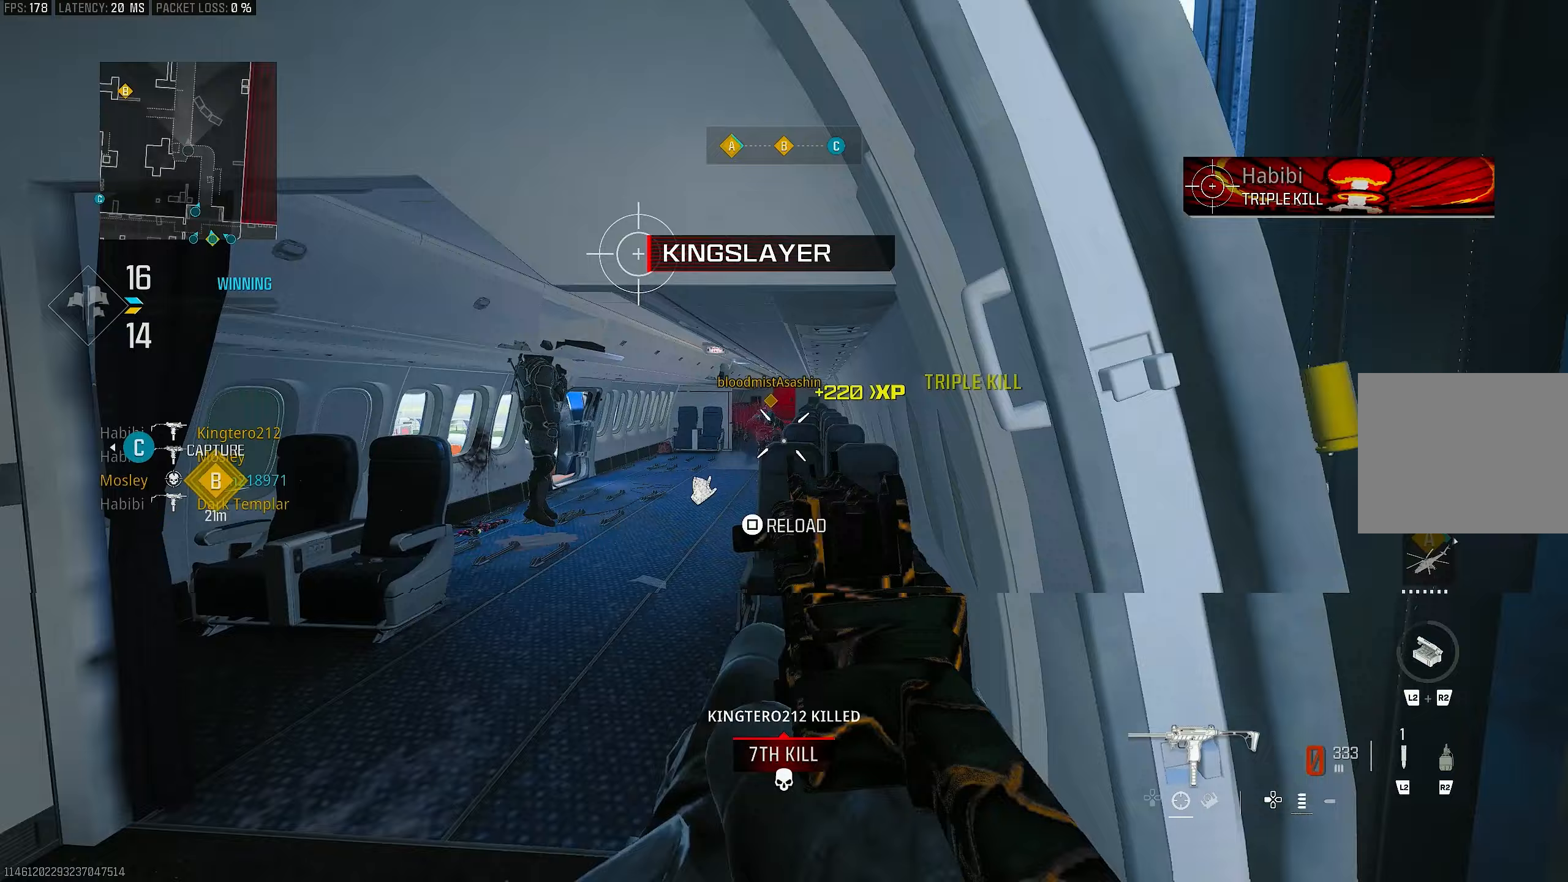
{"buttons": [], "left_stick": "right", "right_stick": "right", "events": [[17, "R1", "down"], [83, "left_stick", "down-right"], [117, "right_stick", "center"], [217, "right_stick", "down"], [417, "L1", "up"], [450, "R1", "up"], [450, "right_stick", "right"], [483, "left_stick", "right"]]}
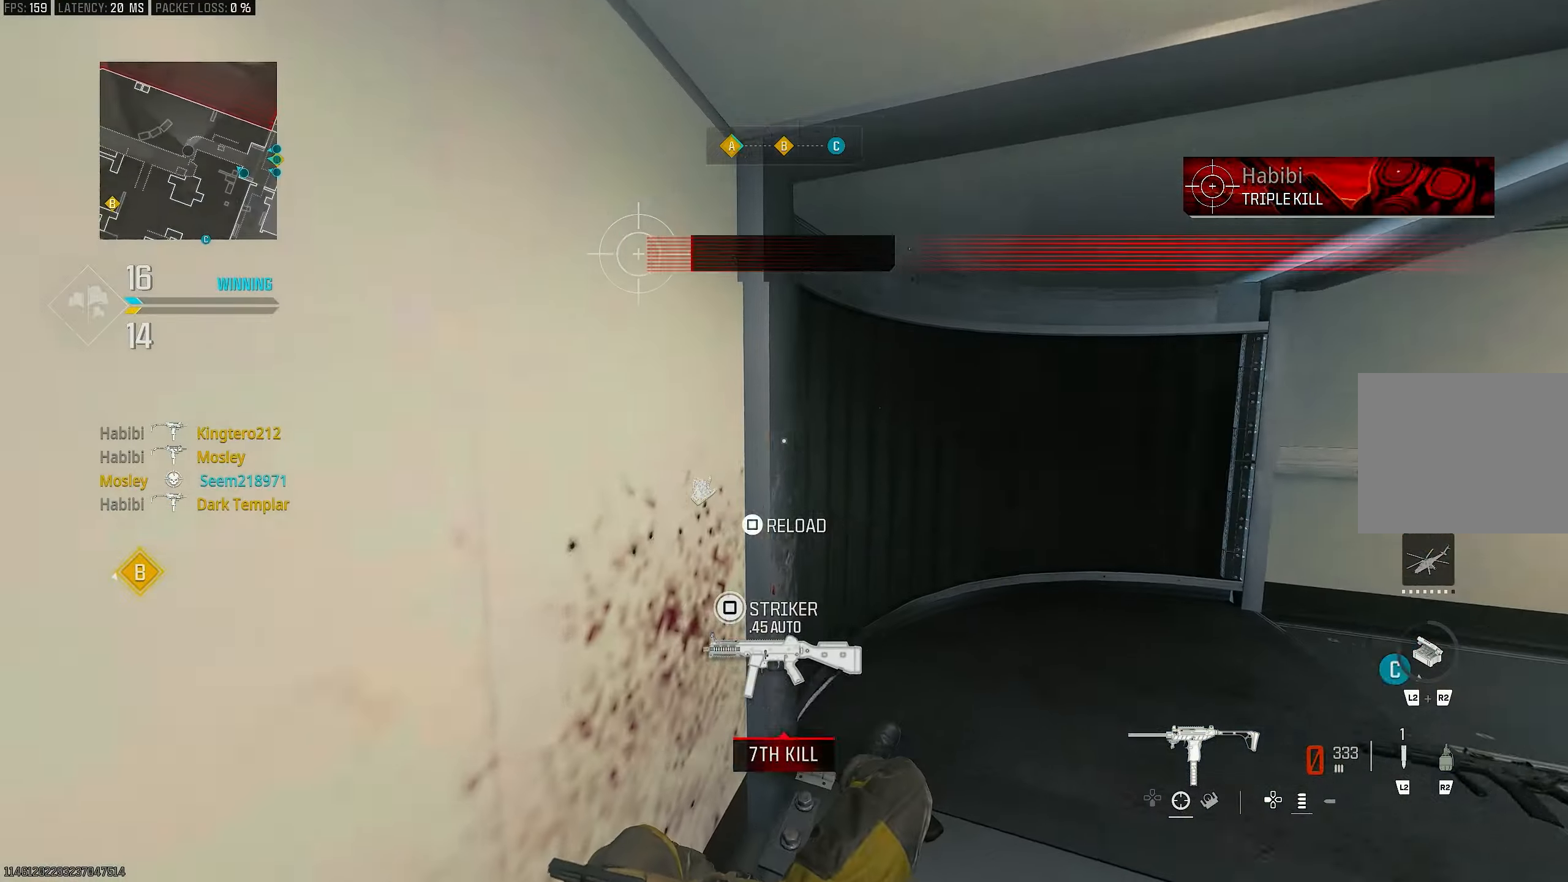
{"buttons": [], "left_stick": "down-left", "right_stick": "left", "events": [[150, "L3", "down"], [150, "left_stick", "up"], [217, "left_stick", "up-left"], [217, "right_stick", "center"], [283, "L3", "up"], [283, "TRIANGLE", "down"], [350, "TRIANGLE", "up"], [383, "left_stick", "down-left"], [417, "right_stick", "left"]]}
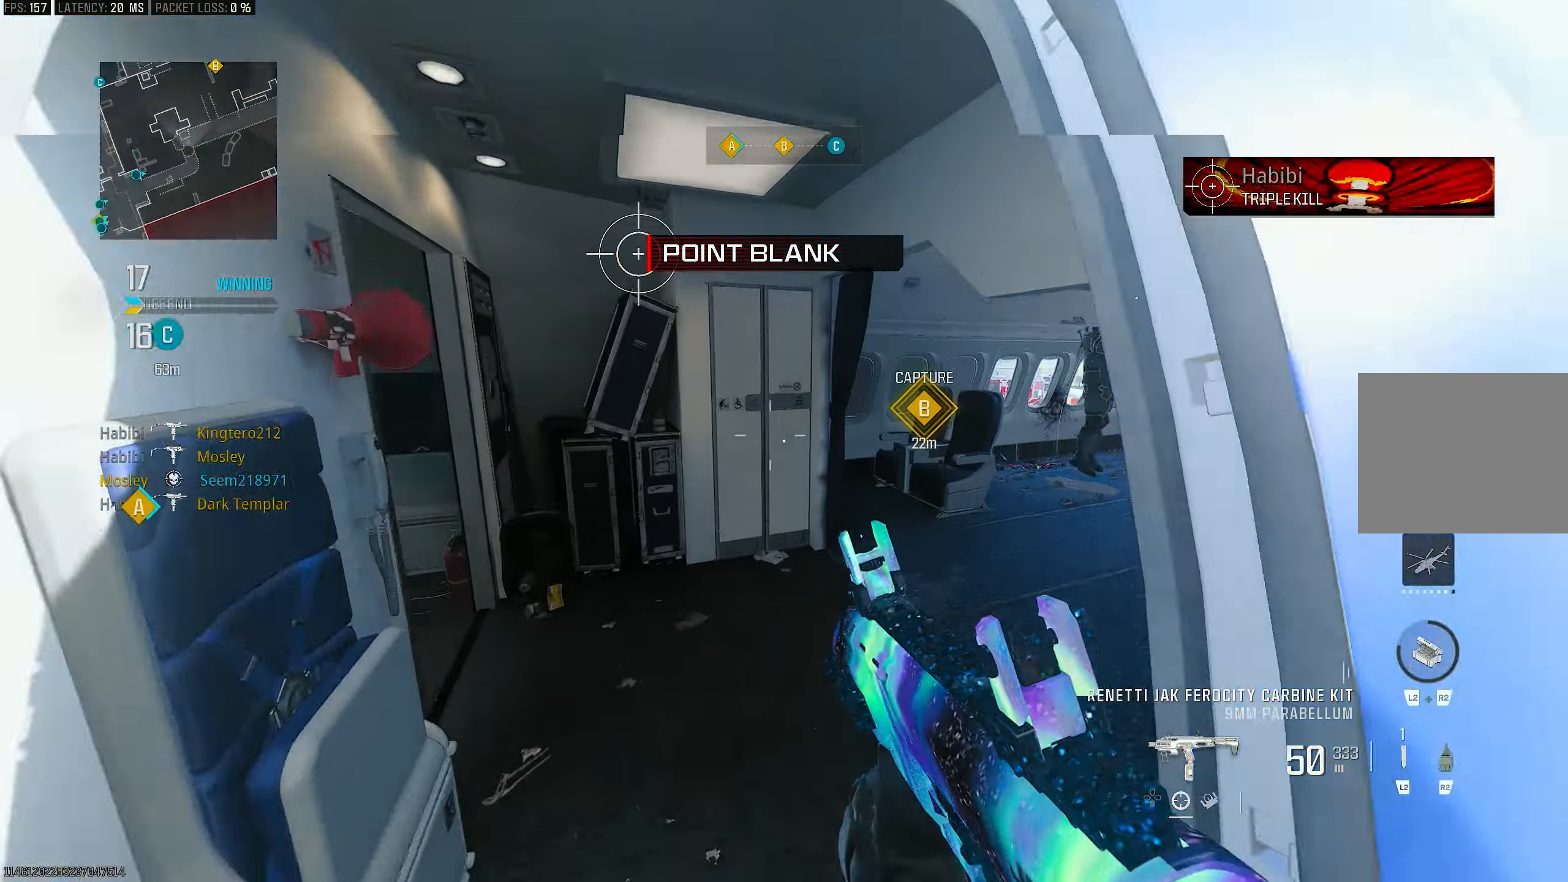
{"buttons": ["L3"], "left_stick": "up-left", "right_stick": "right", "events": [[317, "left_stick", "up-left"], [317, "right_stick", "center"], [450, "L3", "down"], [450, "right_stick", "right"]]}
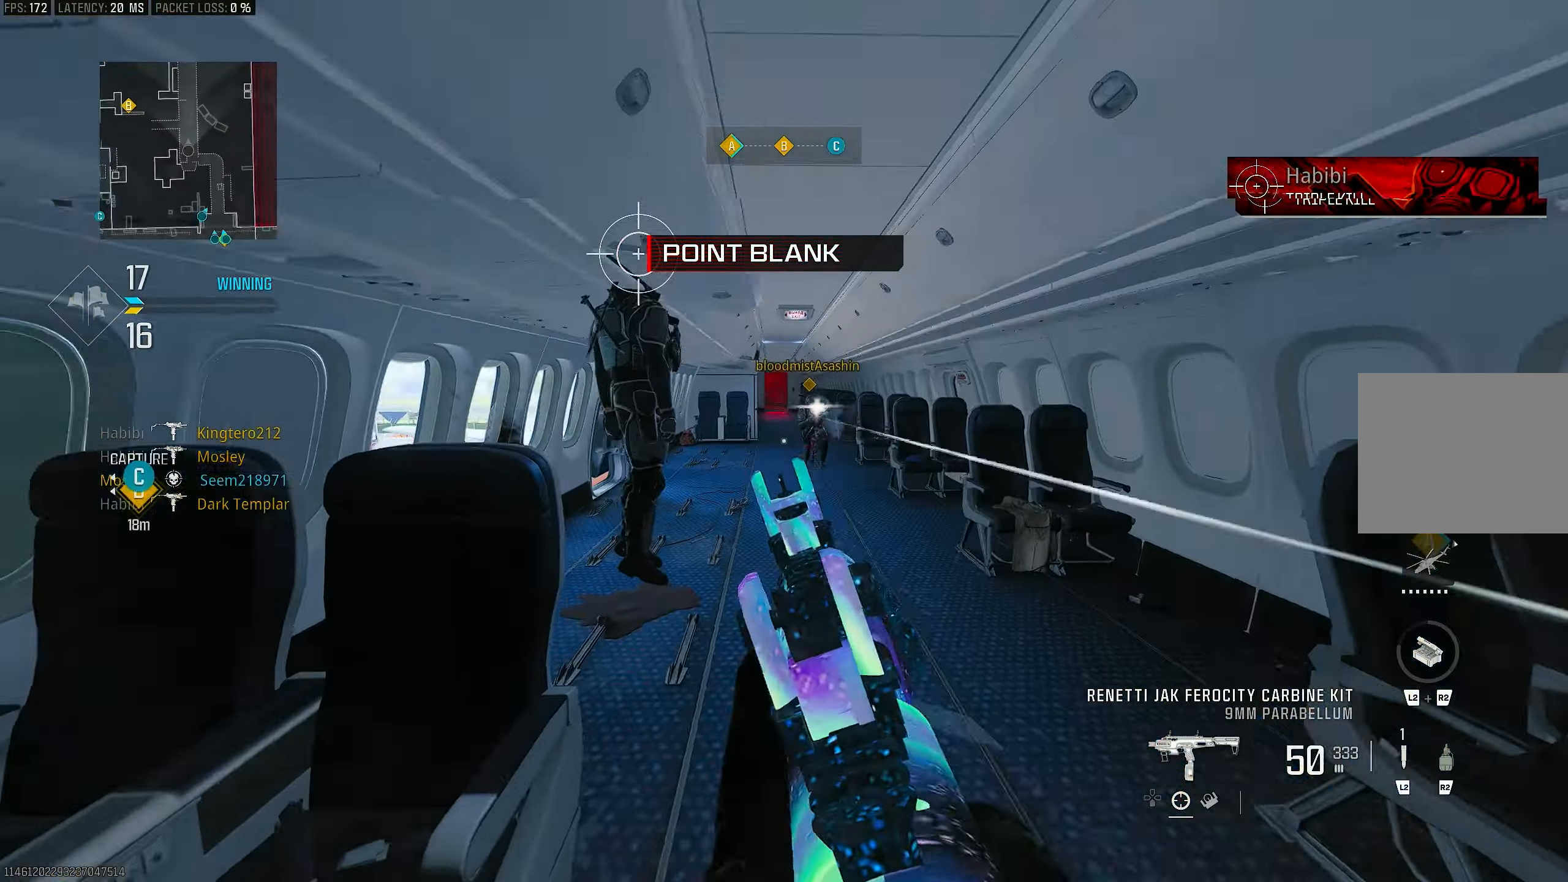
{"buttons": ["L1", "R1"], "left_stick": "up", "right_stick": "right", "events": [[50, "L3", "up"], [50, "left_stick", "up"], [183, "right_stick", "center"], [217, "CROSS", "down"], [250, "L1", "down"], [317, "CROSS", "up"], [383, "right_stick", "right"], [450, "R1", "down"]]}
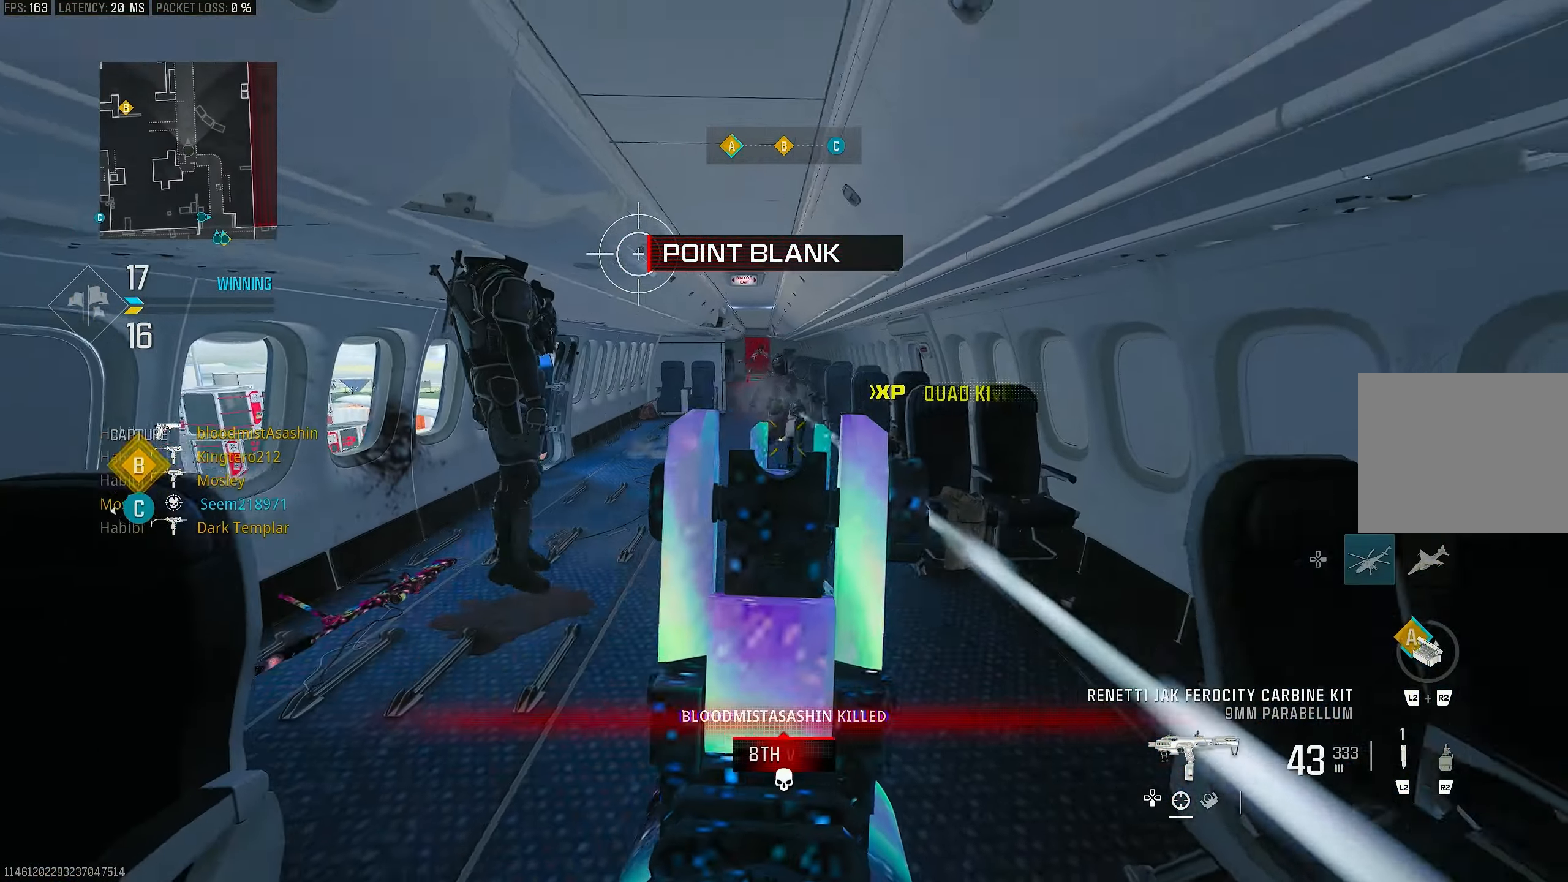
{"buttons": ["R1"], "left_stick": "down-right", "right_stick": "center", "events": [[50, "left_stick", "up-right"], [217, "left_stick", "right"], [217, "right_stick", "down"], [283, "right_stick", "down-left"], [450, "left_stick", "down-right"], [450, "right_stick", "center"], [483, "L1", "up"]]}
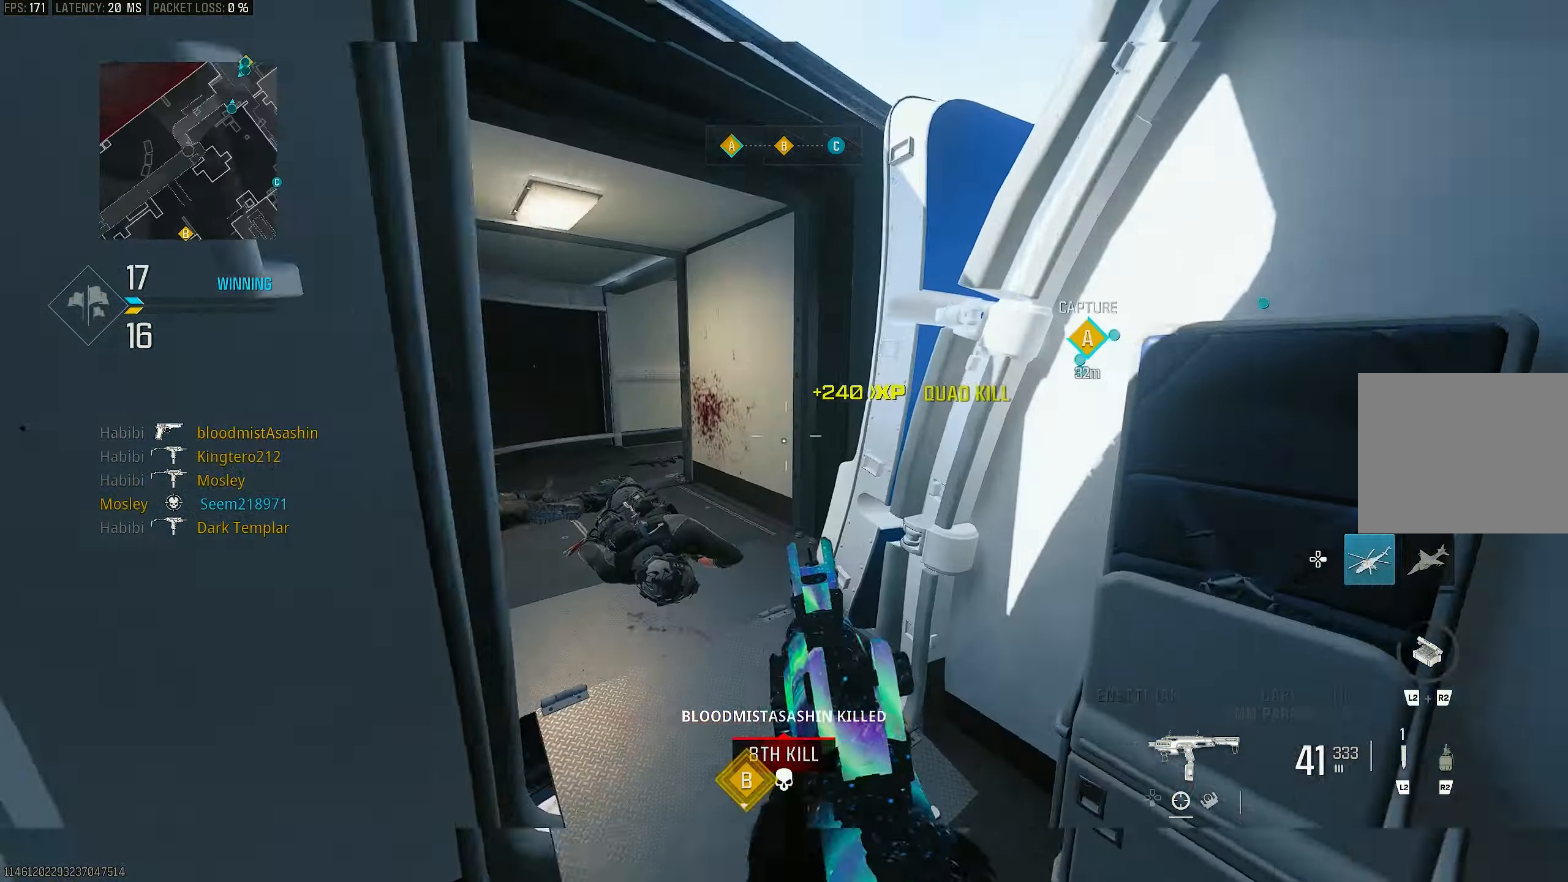
{"buttons": ["L3"], "left_stick": "up", "right_stick": "left", "events": [[50, "left_stick", "down"], [50, "right_stick", "right"], [83, "R1", "up"], [150, "left_stick", "down-right"], [317, "left_stick", "up-right"], [417, "L3", "down"], [417, "left_stick", "up"], [417, "right_stick", "left"]]}
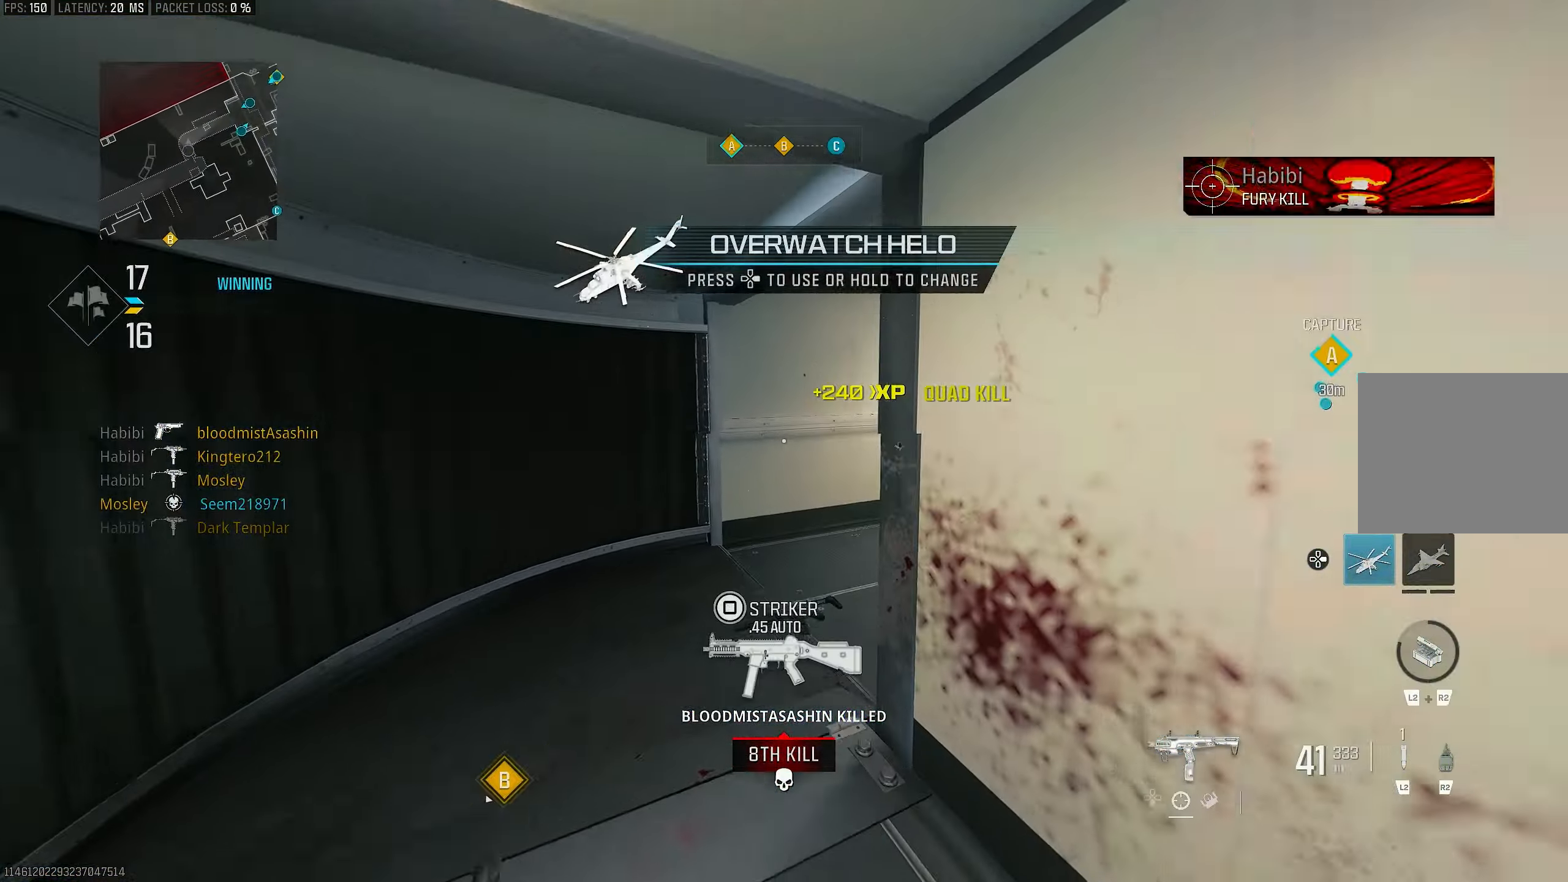
{"buttons": [], "left_stick": "up-left", "right_stick": "right", "events": [[17, "L3", "up"], [50, "left_stick", "up-left"], [83, "right_stick", "center"], [183, "TRIANGLE", "down"], [250, "TRIANGLE", "up"], [450, "right_stick", "right"]]}
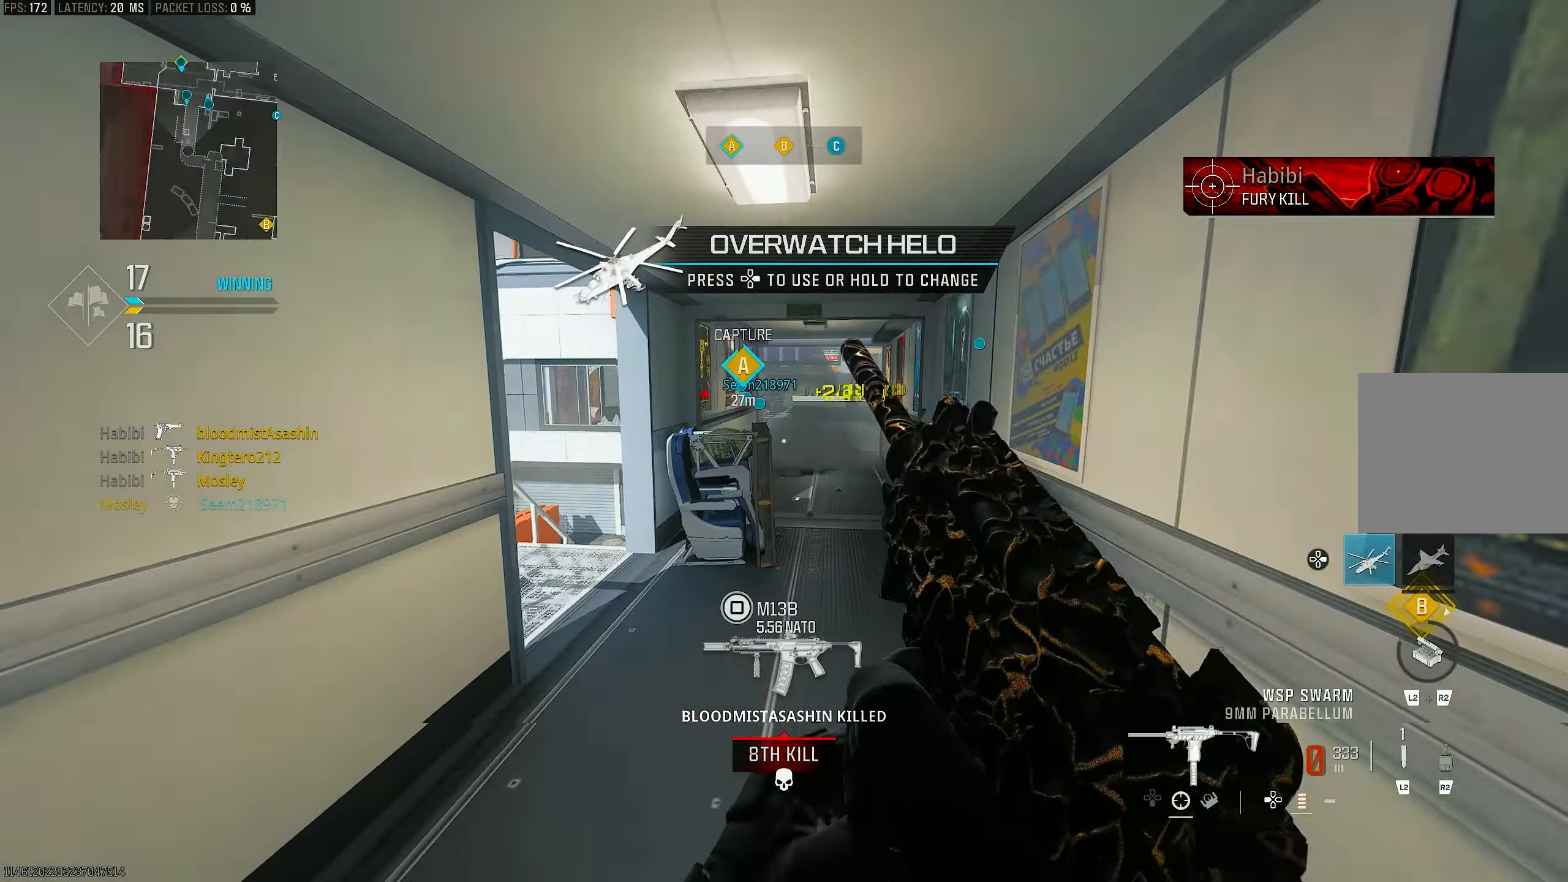
{"buttons": ["CROSS", "SQUARE"], "left_stick": "up-right", "right_stick": "center", "events": [[83, "left_stick", "up"], [183, "right_stick", "center"], [350, "left_stick", "up-right"], [417, "CROSS", "down"], [483, "SQUARE", "down"]]}
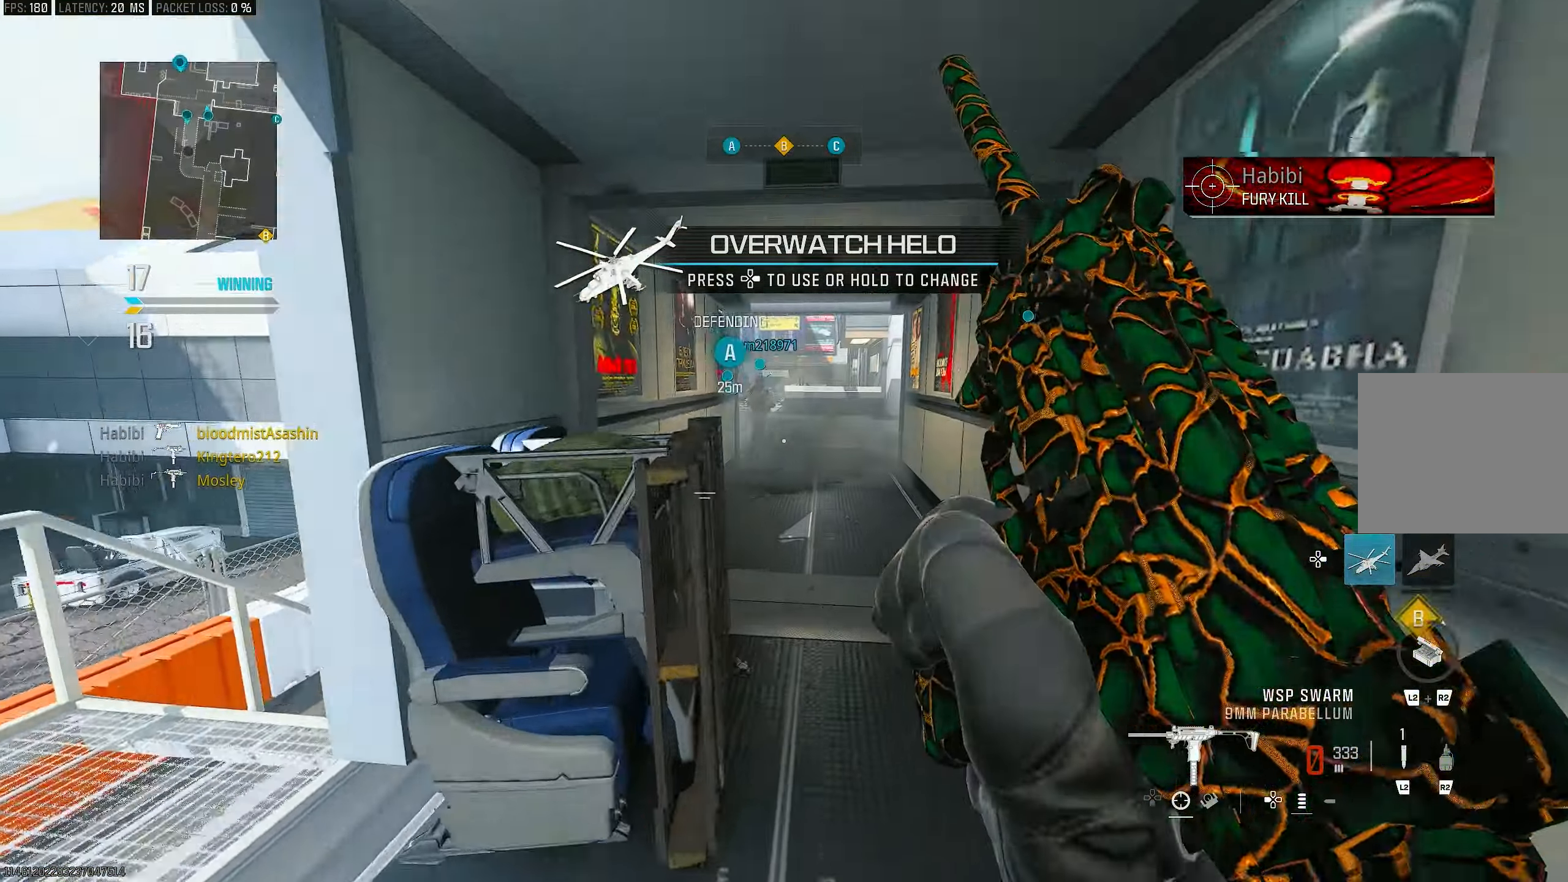
{"buttons": [], "left_stick": "up-right", "right_stick": "center", "events": [[50, "CROSS", "up"], [50, "SQUARE", "up"]]}
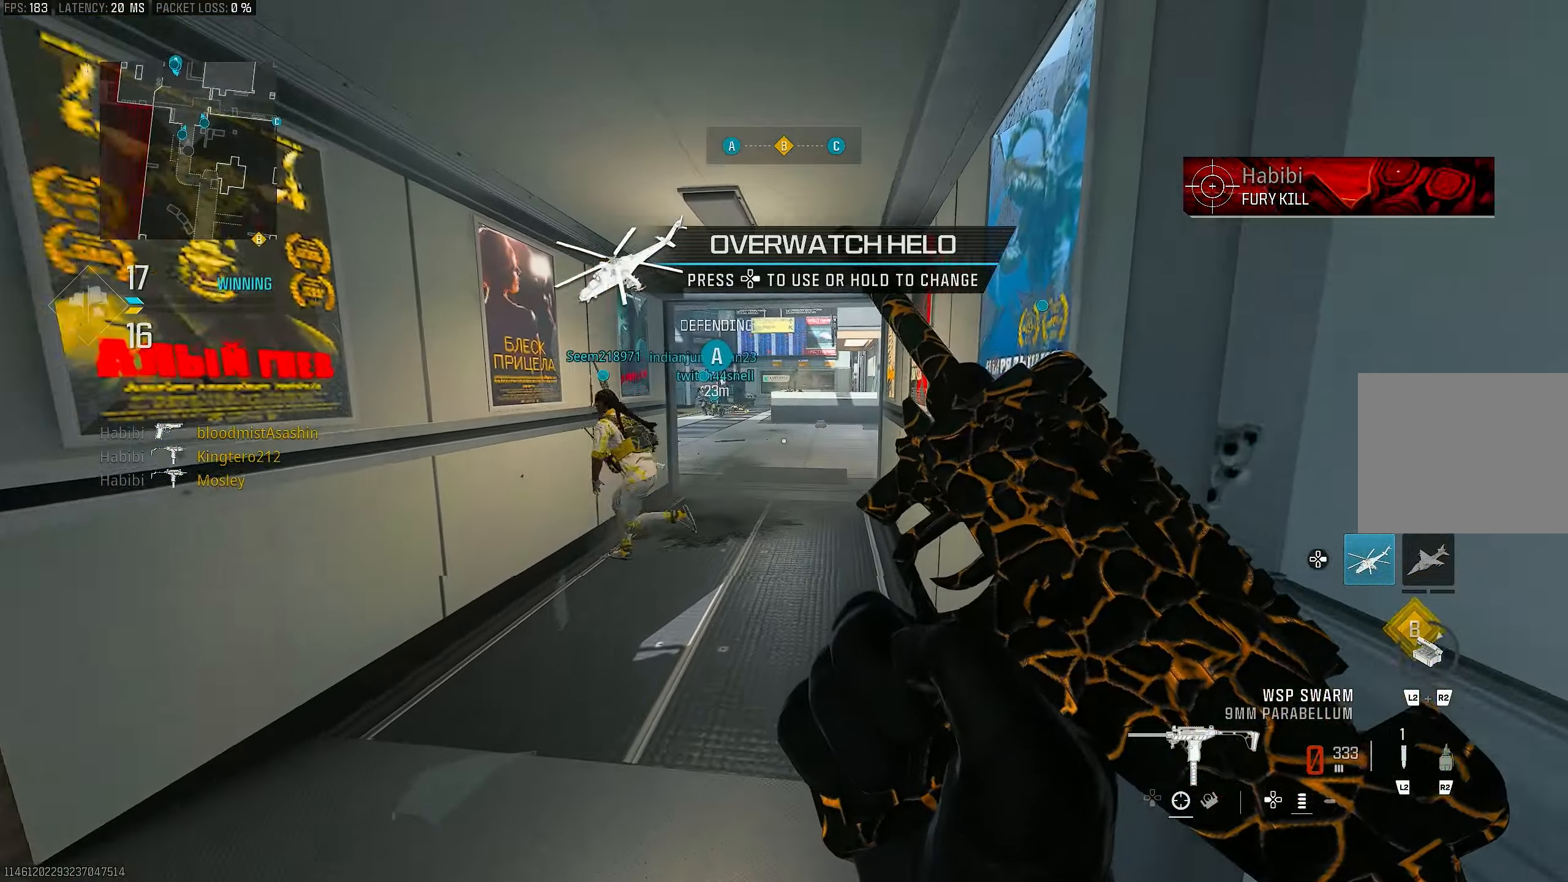
{"buttons": [], "left_stick": "up-right", "right_stick": "center", "events": []}
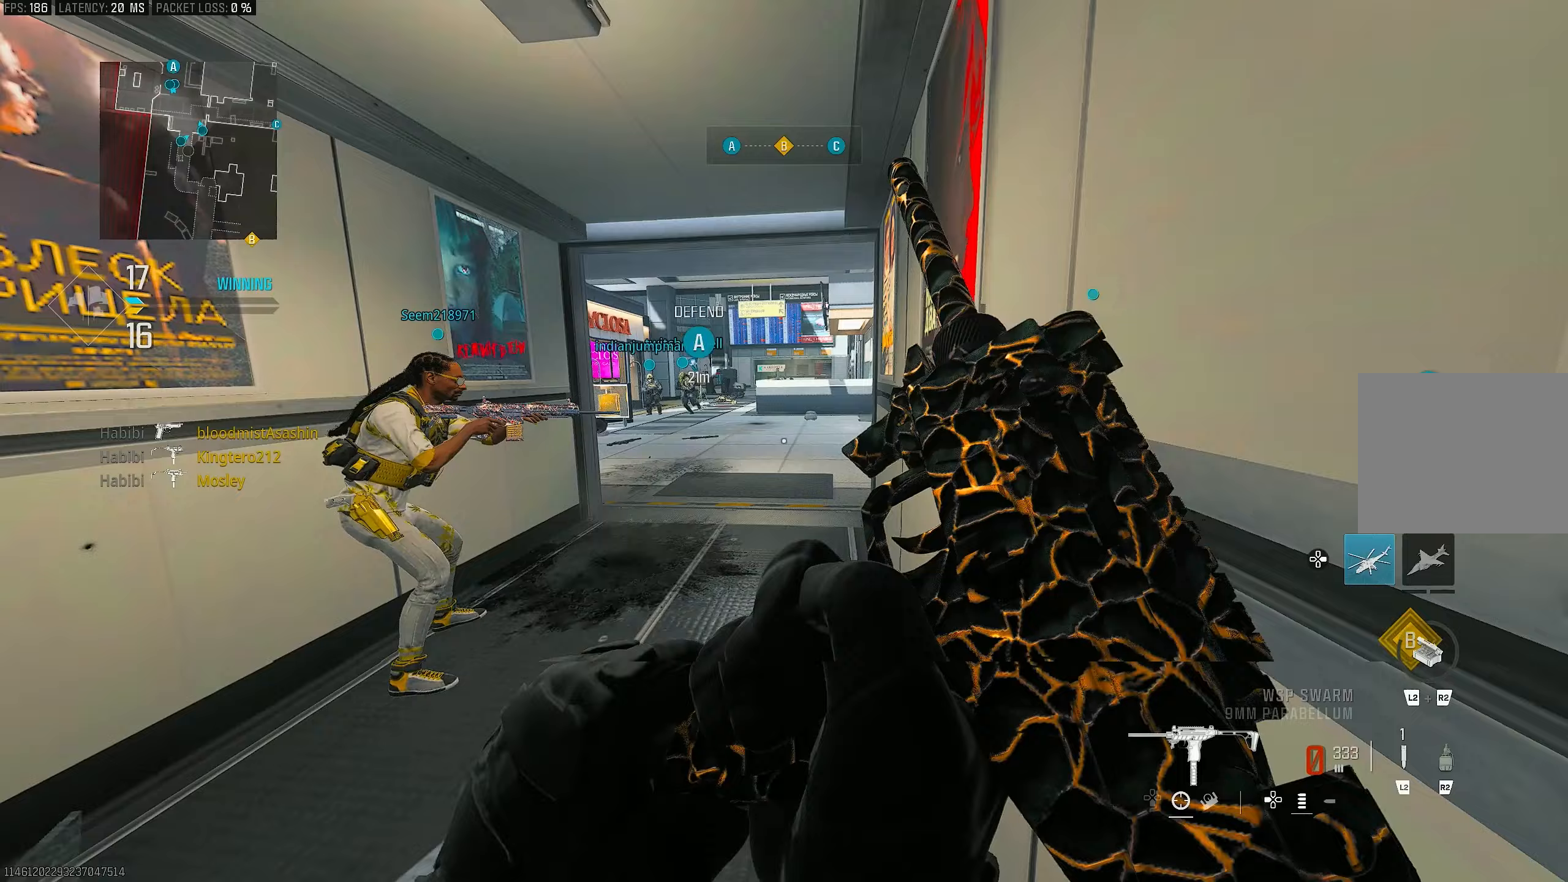
{"buttons": [], "left_stick": "up-right", "right_stick": "center", "events": []}
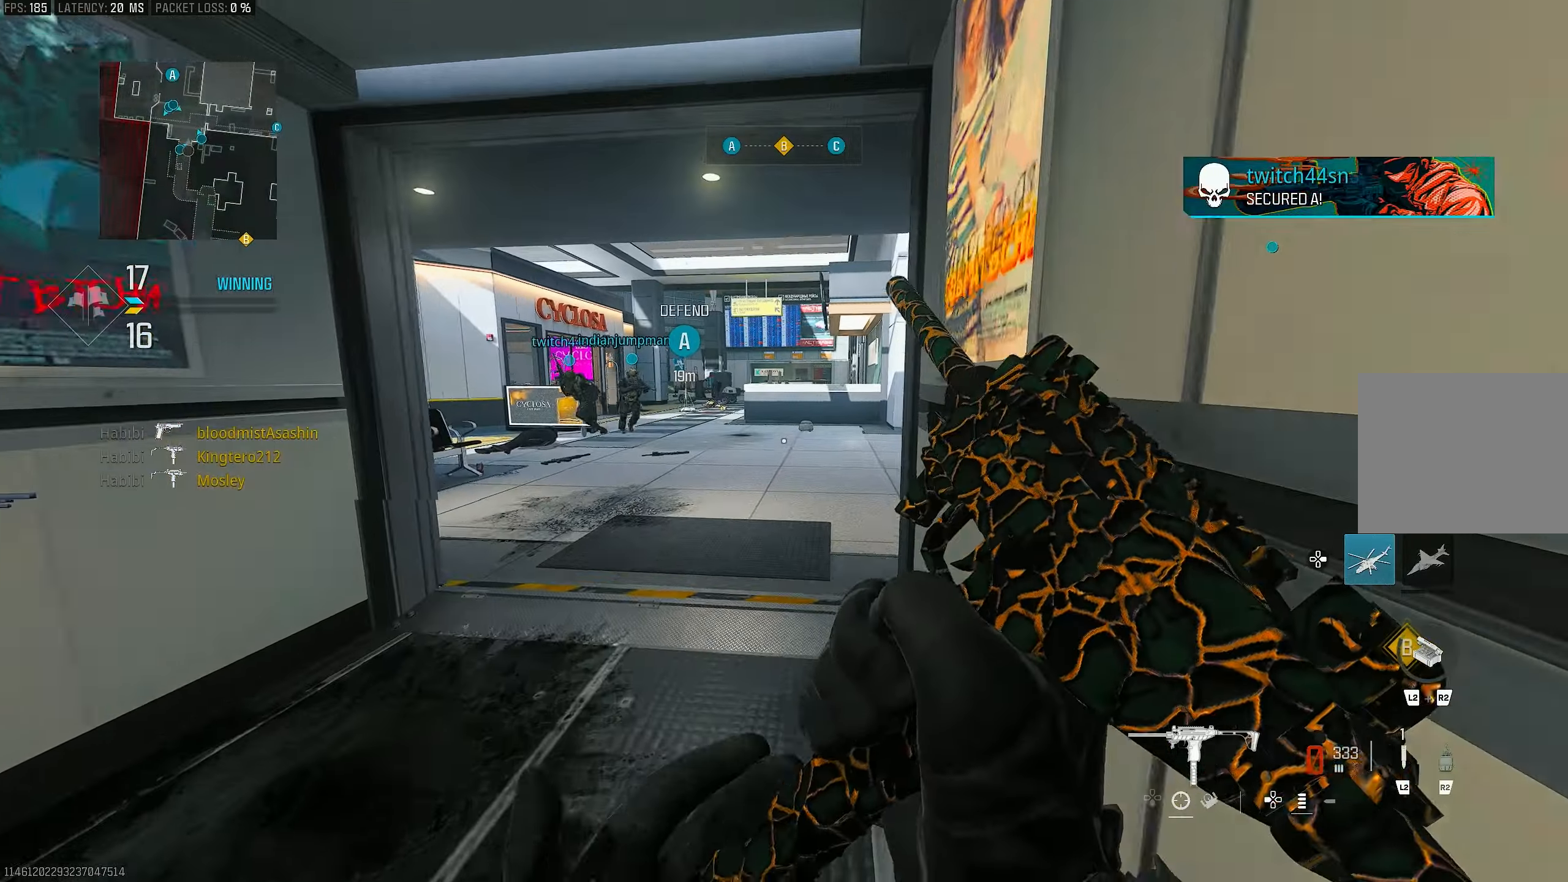
{"buttons": [], "left_stick": "up", "right_stick": "center", "events": [[50, "left_stick", "up"]]}
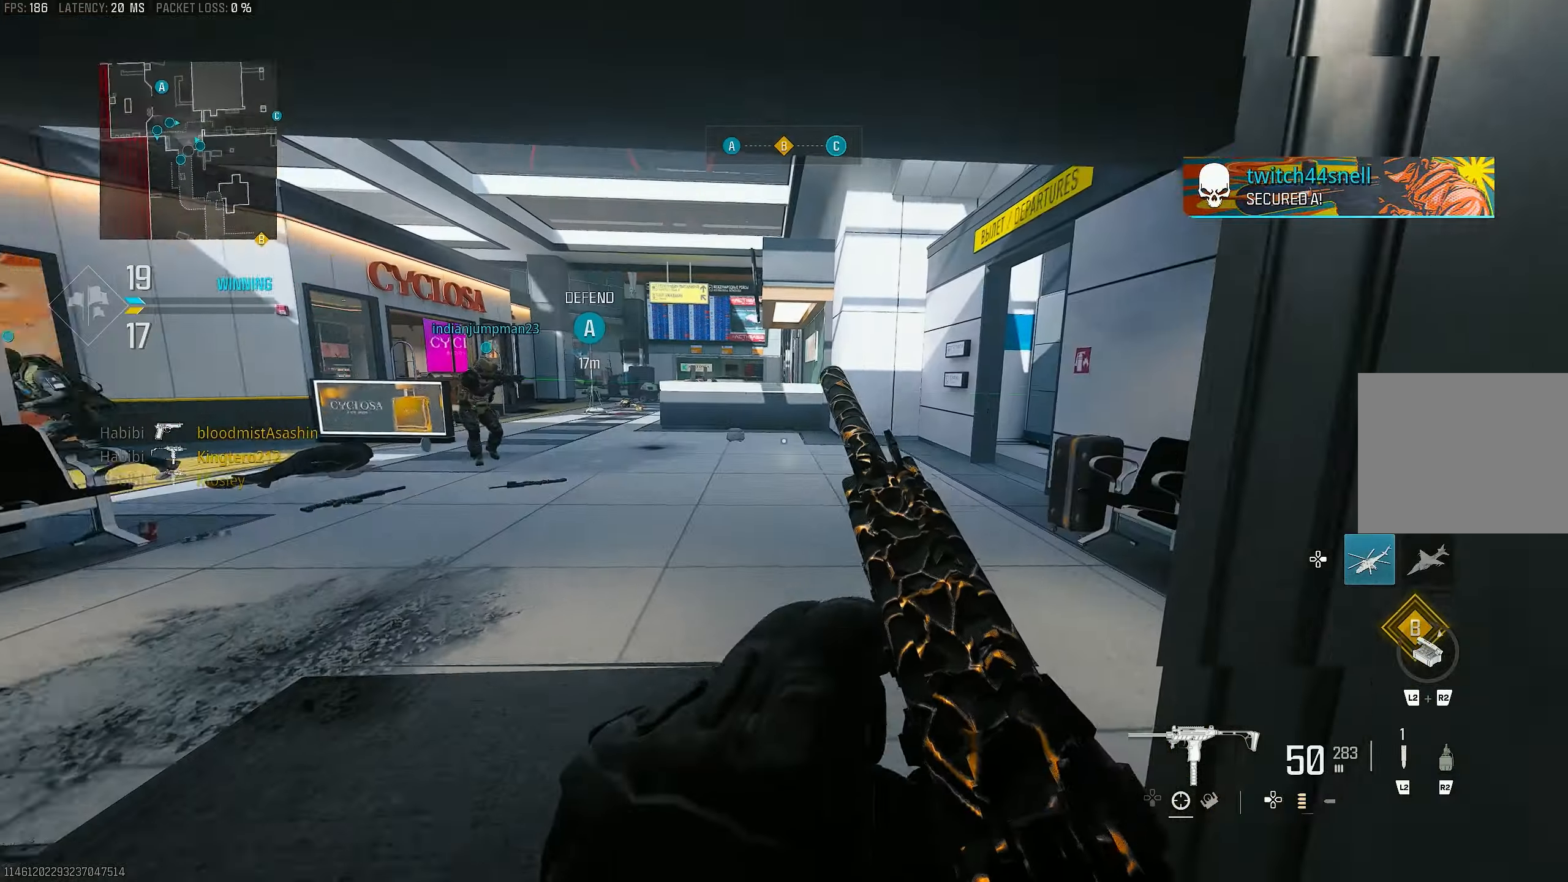
{"buttons": [], "left_stick": "up", "right_stick": "right", "events": [[383, "right_stick", "right"]]}
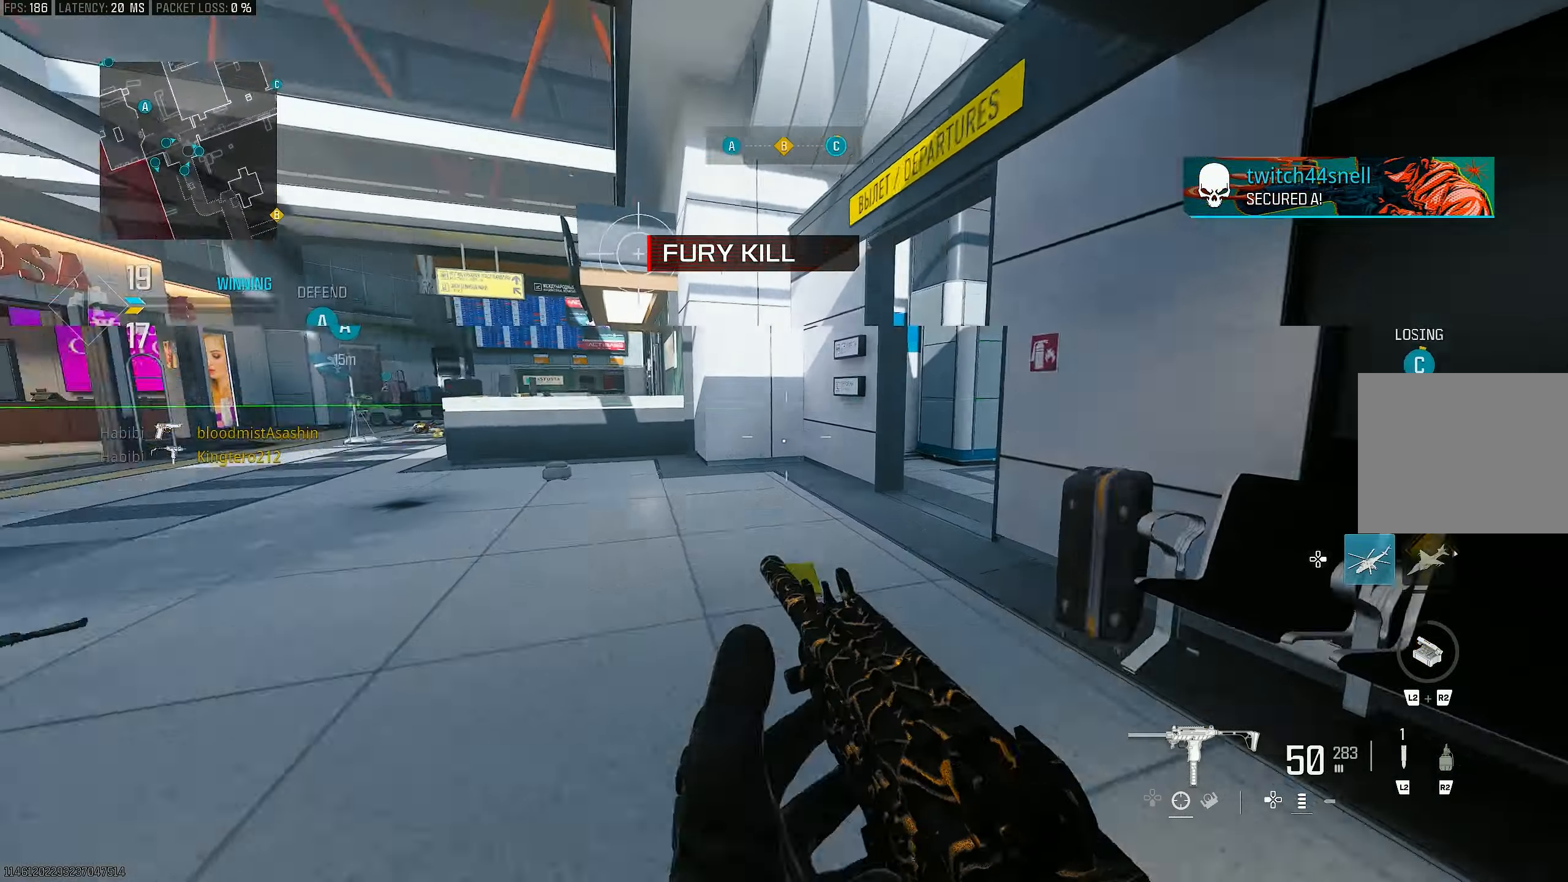
{"buttons": [], "left_stick": "up", "right_stick": "left", "events": [[117, "right_stick", "center"], [317, "DPAD_RIGHT", "down"], [383, "DPAD_RIGHT", "up"], [383, "right_stick", "left"]]}
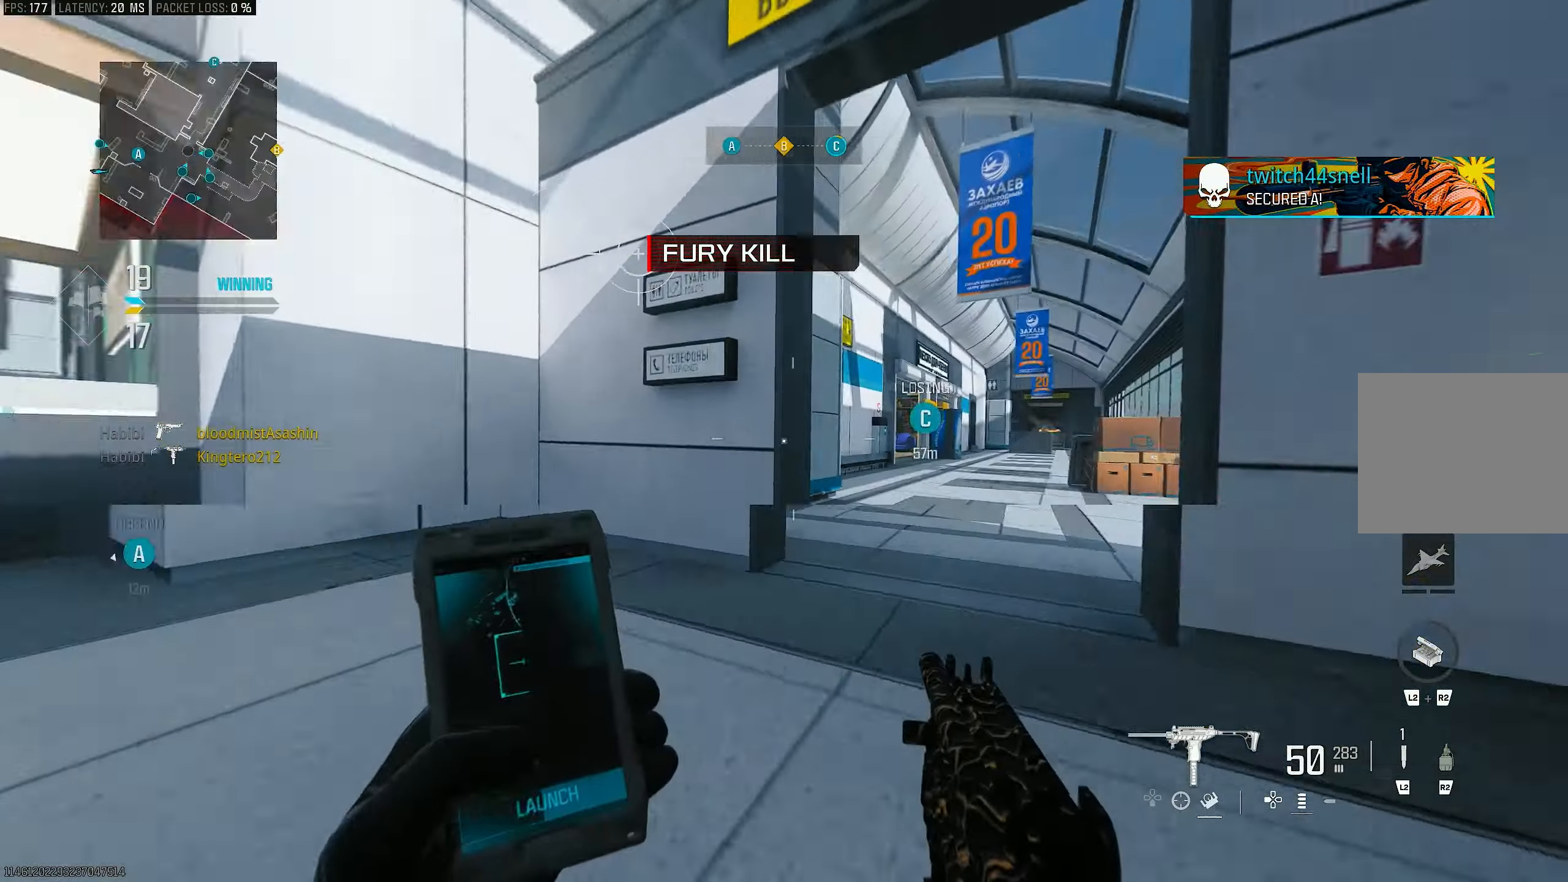
{"buttons": [], "left_stick": "up-left", "right_stick": "right", "events": [[50, "right_stick", "center"], [150, "L3", "down"], [150, "R3", "down"], [283, "L3", "up"], [283, "R3", "up"], [283, "right_stick", "right"], [483, "left_stick", "up-left"]]}
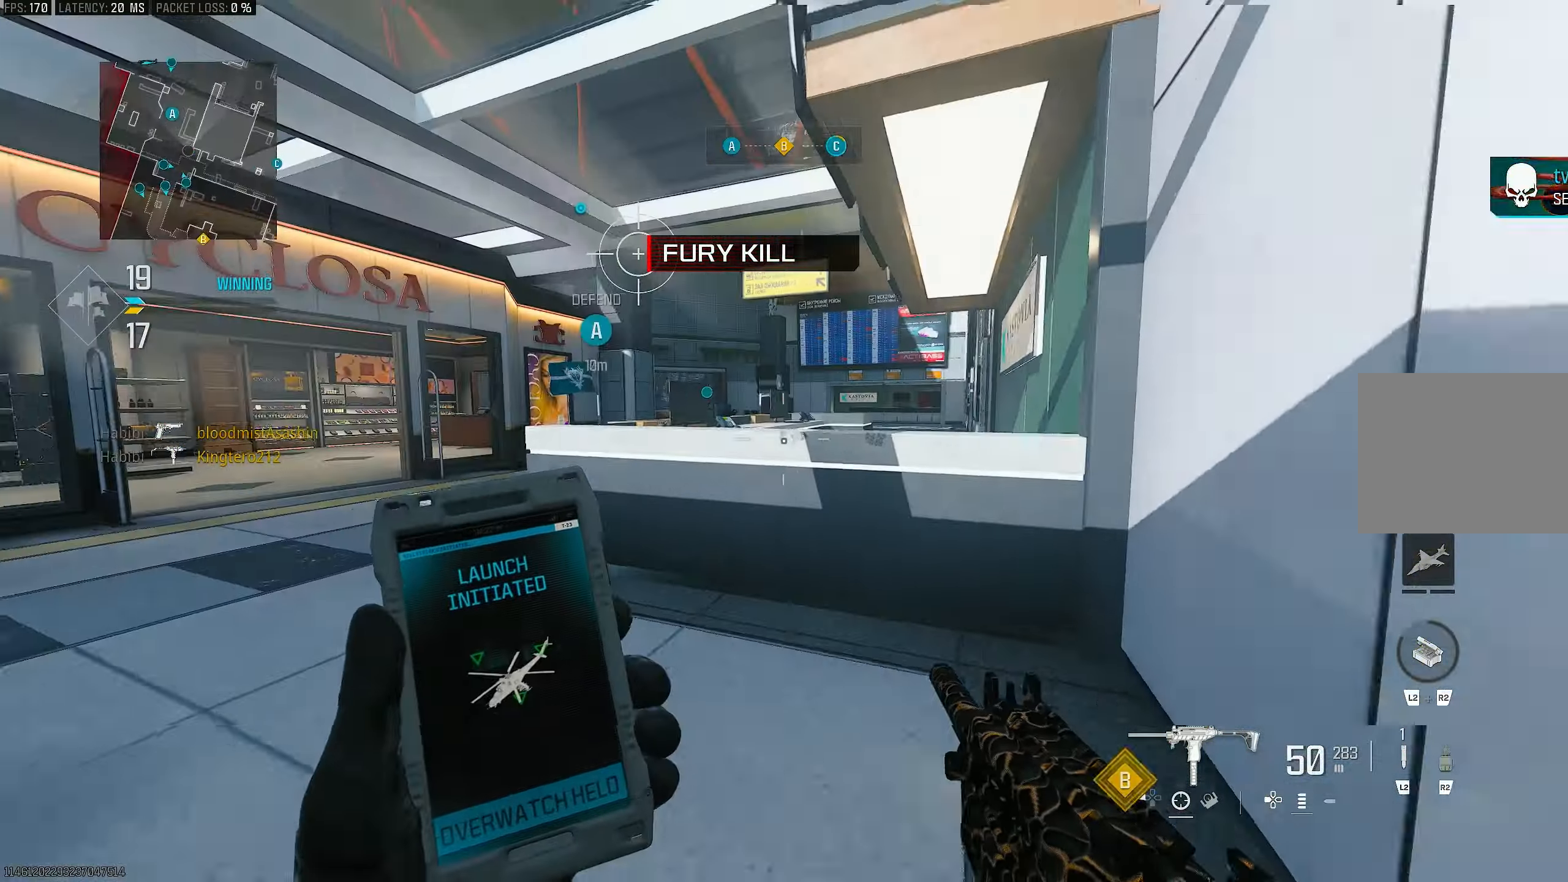
{"buttons": ["L3"], "left_stick": "up-left", "right_stick": "center", "events": [[17, "CROSS", "down"], [17, "R3", "down"], [83, "R3", "up"], [83, "left_stick", "down-left"], [117, "right_stick", "left"], [150, "CROSS", "up"], [383, "left_stick", "up-left"], [450, "L3", "down"], [483, "right_stick", "center"]]}
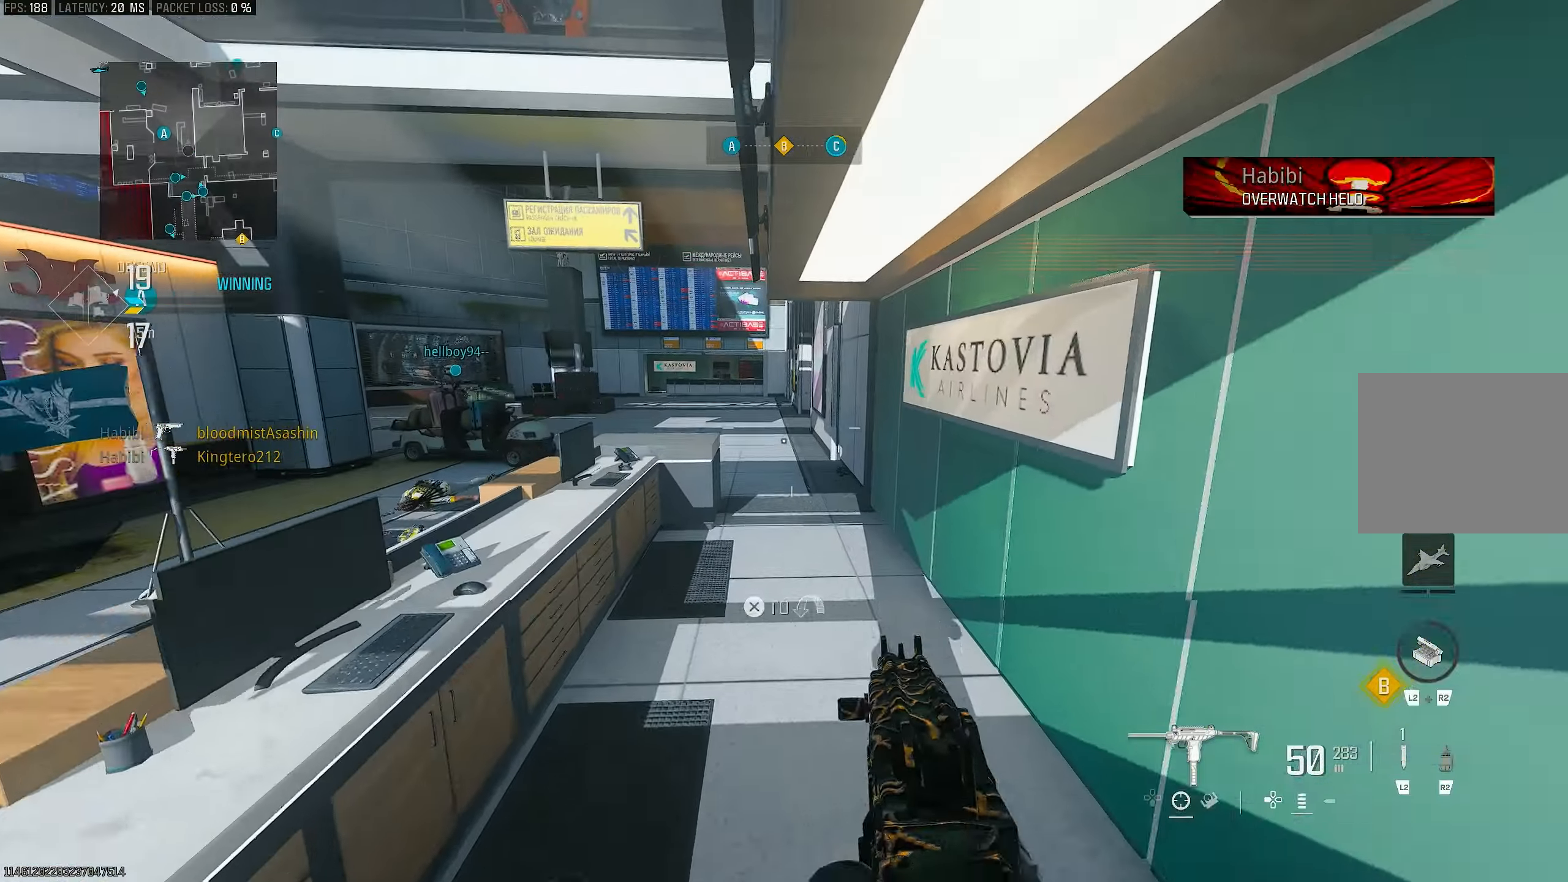
{"buttons": ["CROSS", "L3"], "left_stick": "up", "right_stick": "center", "events": [[50, "L3", "up"], [83, "left_stick", "up"], [183, "left_stick", "up-right"], [183, "right_stick", "right"], [217, "CROSS", "down"], [317, "right_stick", "center"], [450, "L3", "down"], [483, "left_stick", "up"]]}
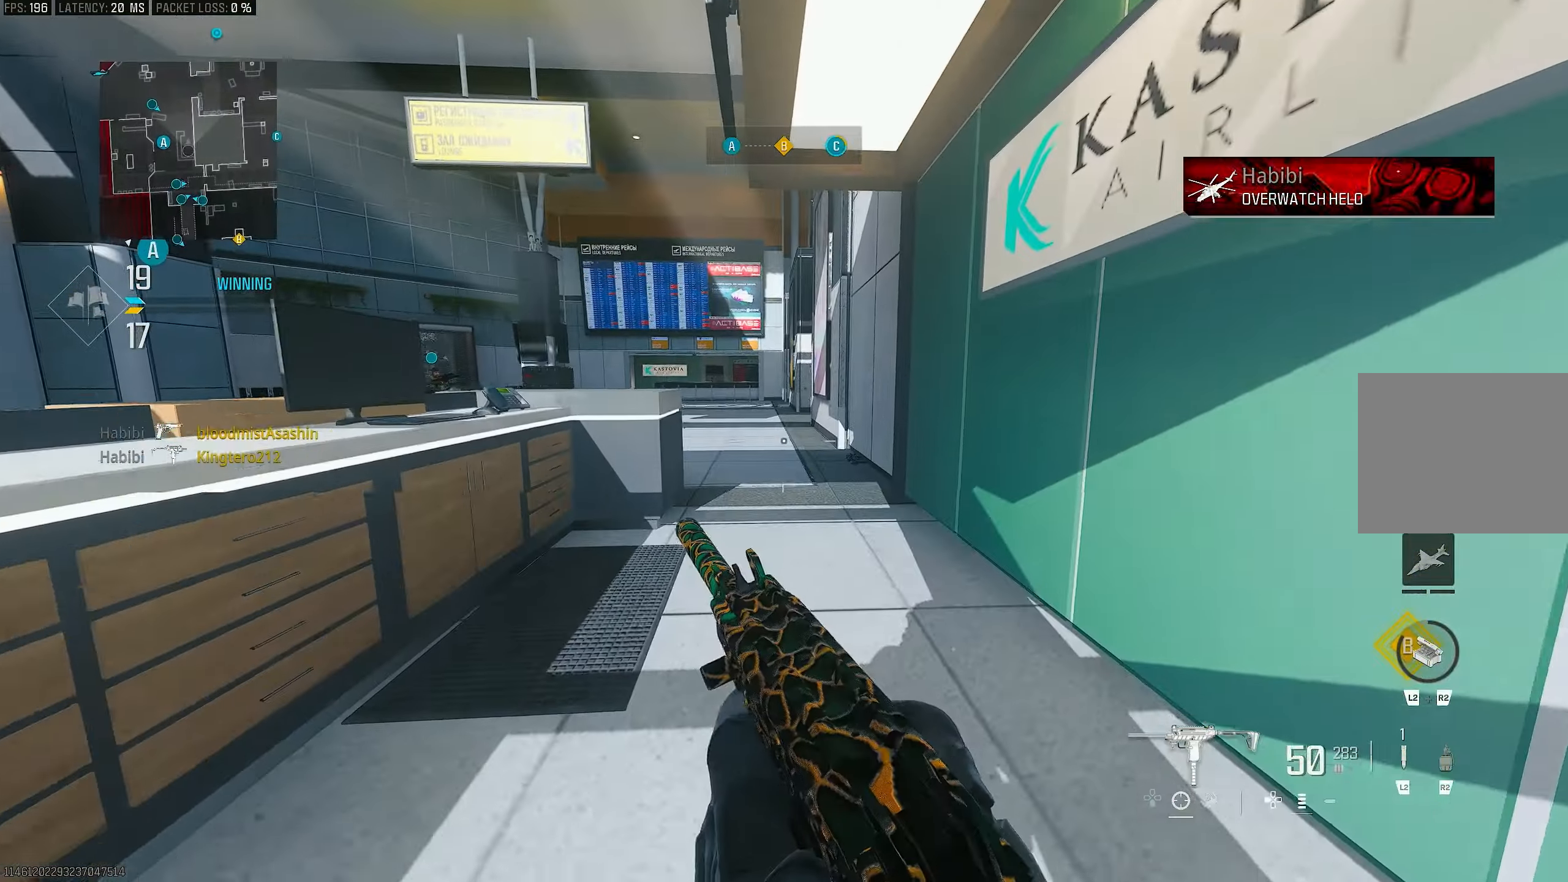
{"buttons": [], "left_stick": "up-right", "right_stick": "up", "events": [[50, "CROSS", "up"], [50, "L3", "up"], [117, "left_stick", "up-right"], [217, "L3", "down"], [283, "L3", "up"], [483, "right_stick", "up"]]}
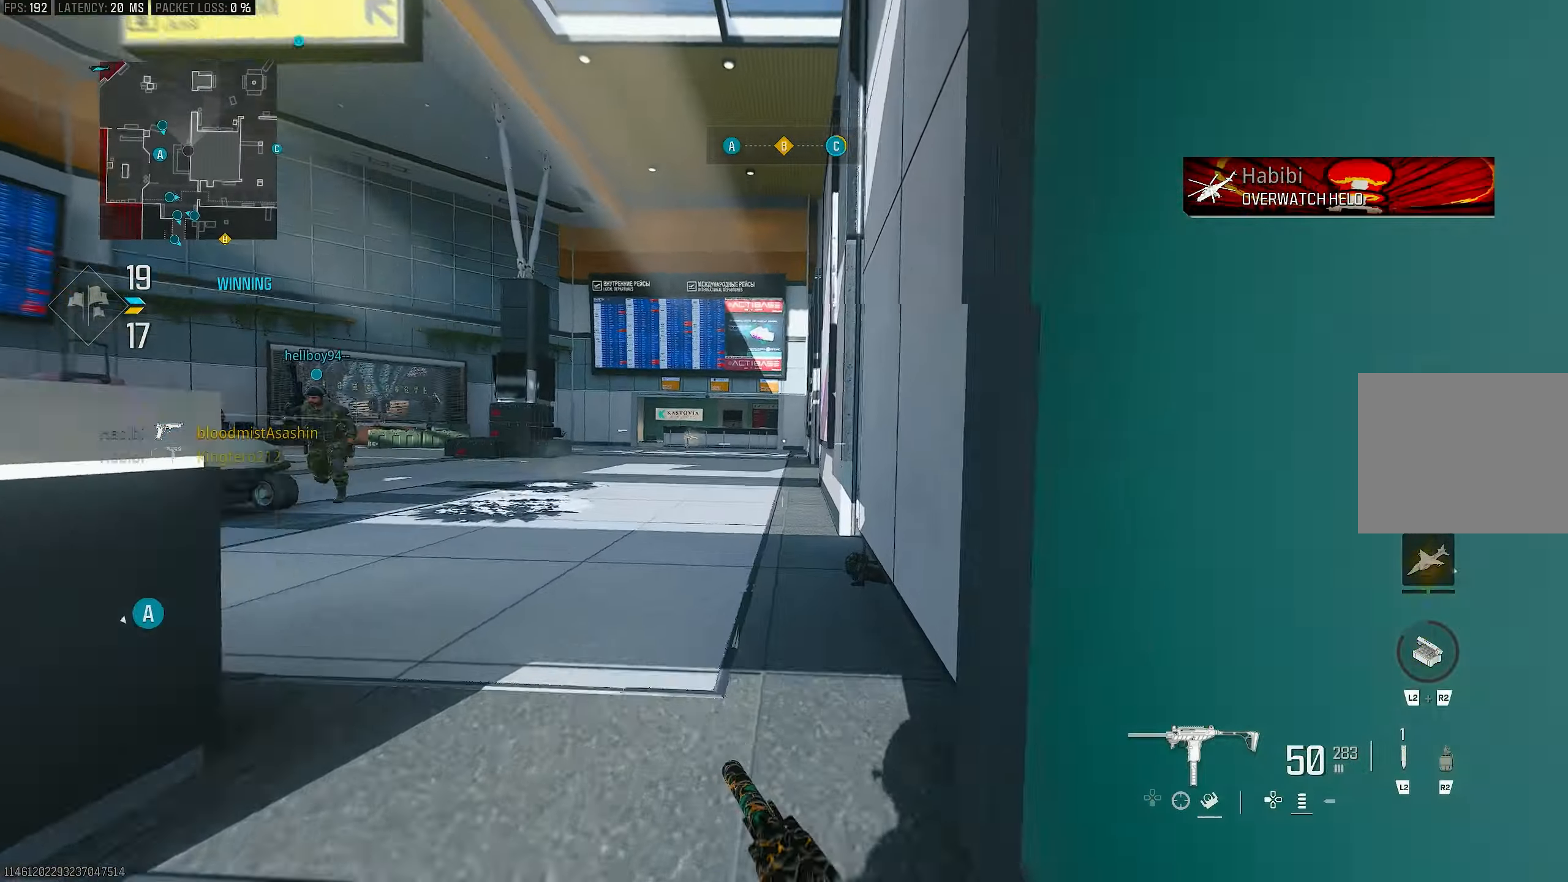
{"buttons": [], "left_stick": "up-left", "right_stick": "center", "events": [[83, "L3", "down"], [83, "left_stick", "up"], [117, "right_stick", "center"], [283, "R3", "down"], [383, "L3", "up"], [417, "R3", "up"], [450, "left_stick", "up-left"]]}
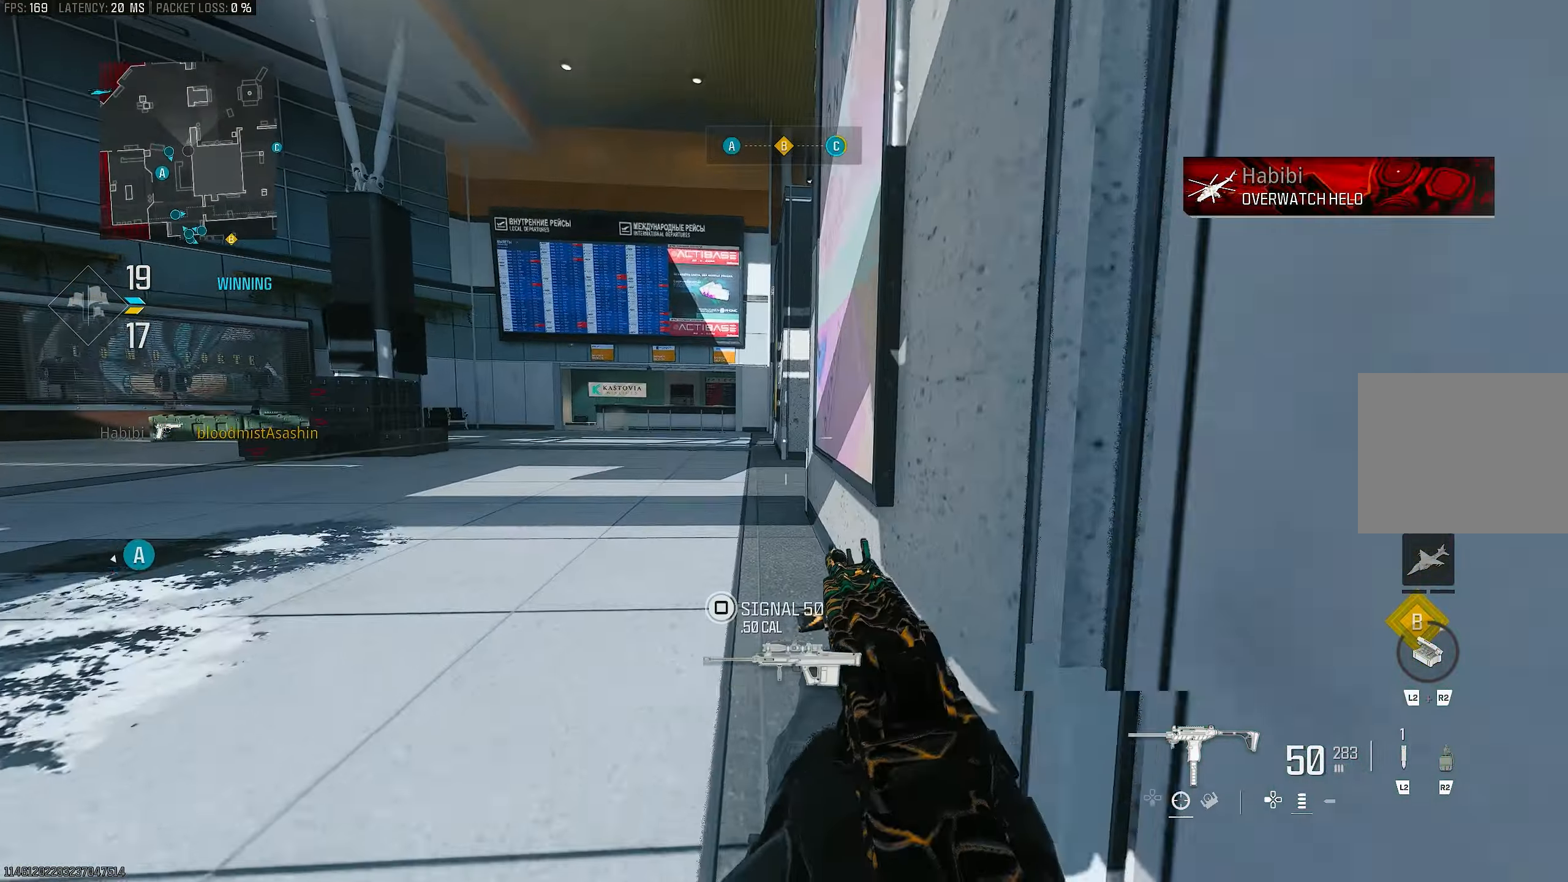
{"buttons": ["L3"], "left_stick": "up-left", "right_stick": "center", "events": [[117, "CROSS", "down"], [117, "R3", "down"], [150, "left_stick", "center"], [250, "R3", "up"], [250, "left_stick", "right"], [317, "CROSS", "up"], [350, "L3", "down"], [350, "left_stick", "up-left"]]}
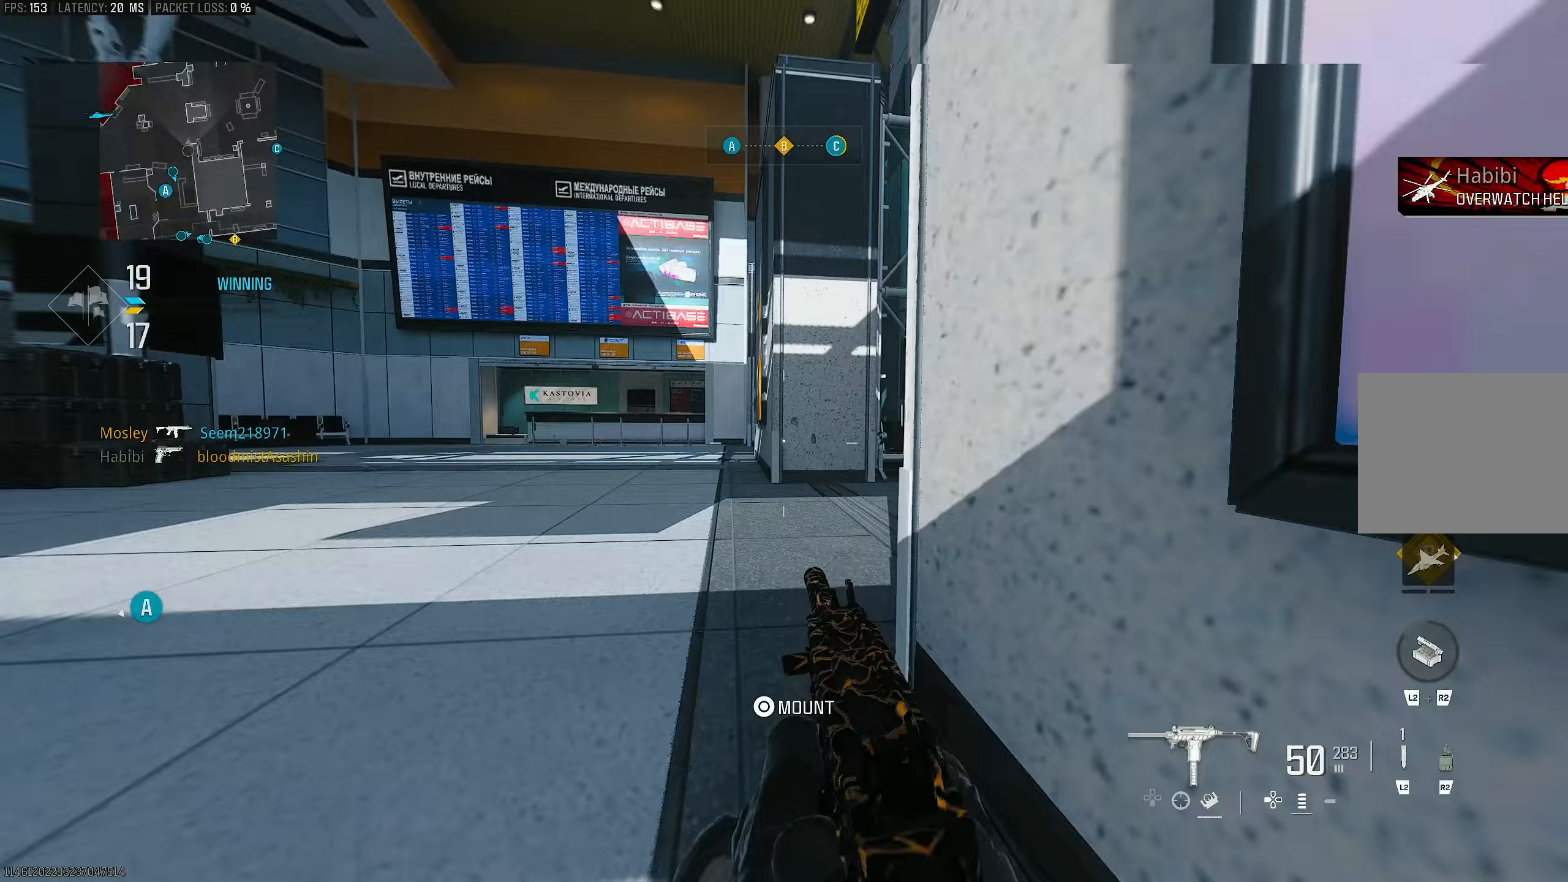
{"buttons": ["CROSS", "L1"], "left_stick": "down-left", "right_stick": "right", "events": [[17, "L3", "up"], [117, "left_stick", "up"], [217, "R3", "down"], [317, "R3", "up"], [350, "left_stick", "up-right"], [417, "CROSS", "down"], [417, "R3", "down"], [450, "L1", "down"], [483, "R3", "up"], [483, "left_stick", "down-left"], [483, "right_stick", "right"]]}
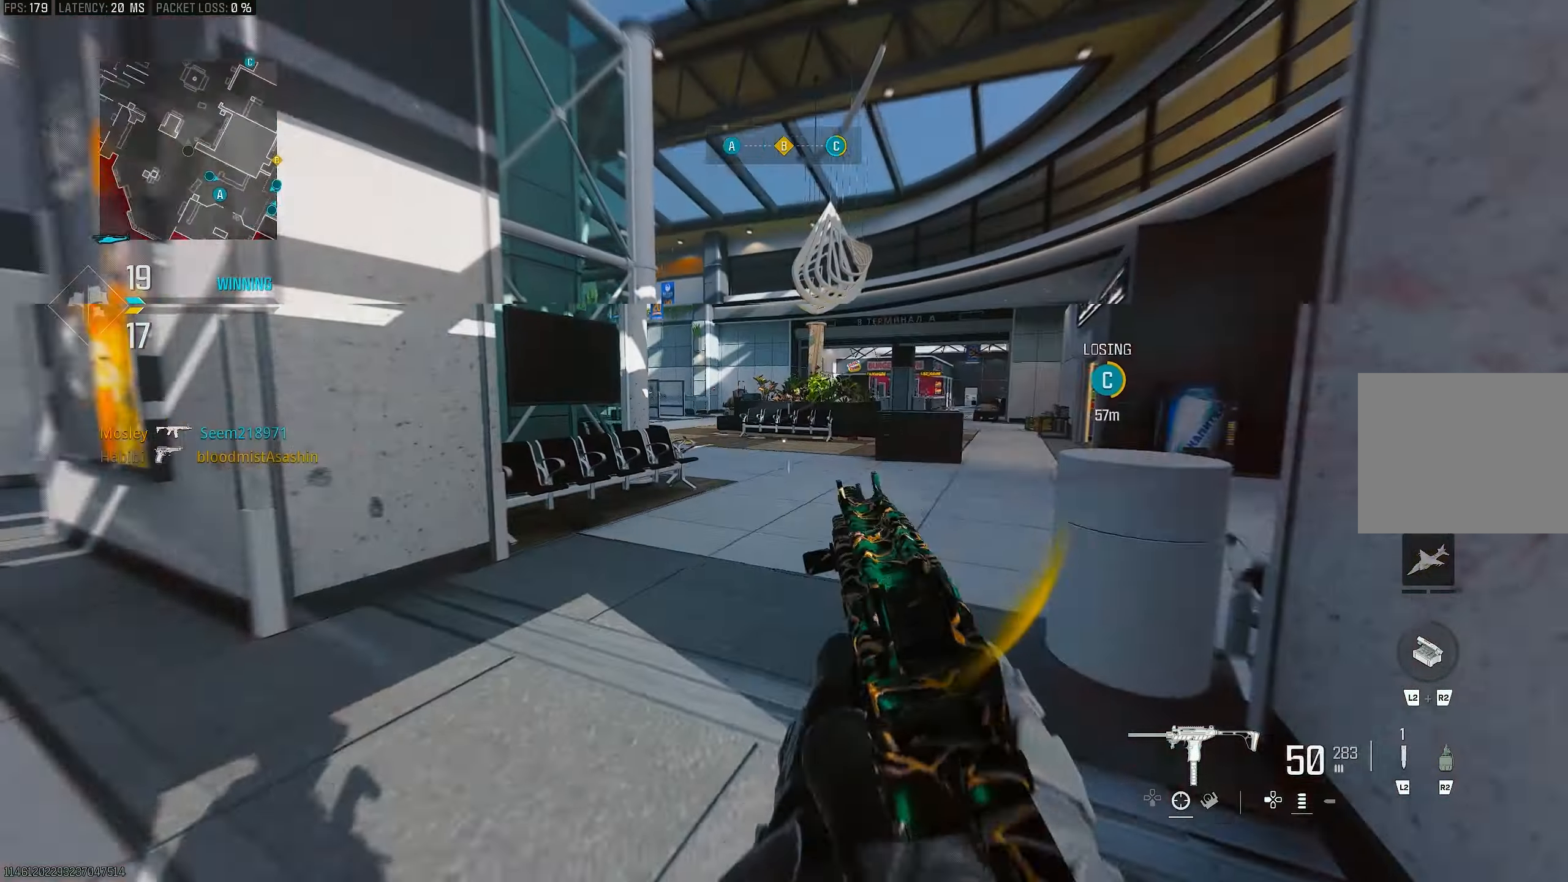
{"buttons": ["CROSS", "L3"], "left_stick": "up-left", "right_stick": "right", "events": [[50, "CROSS", "up"], [350, "L1", "up"], [367, "left_stick", "up-left"], [450, "CROSS", "down"], [450, "L3", "down"]]}